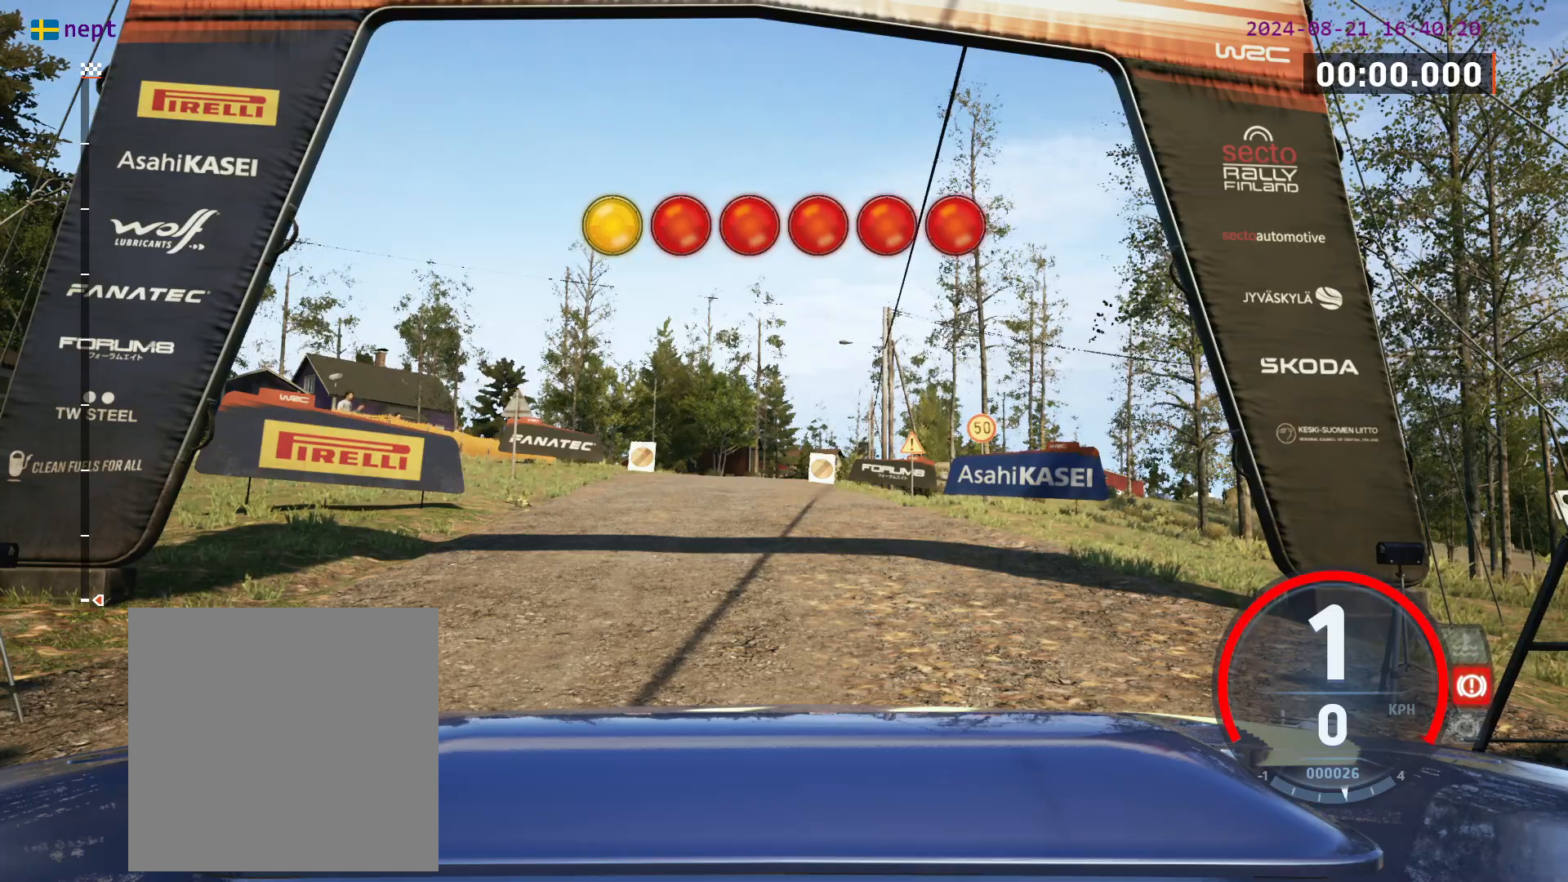
Gameplay with a controller (Xbox layout); each line is a JSON object with the inputs held at the frame after it. "events" lists button and stick changes between this image and that frame as [ms after this image, input, new state], when the widget could be followed in between. Not read: R2 right_stick.
{"buttons": [], "left_stick": "left", "events": [[450, "left_stick", "left"]]}
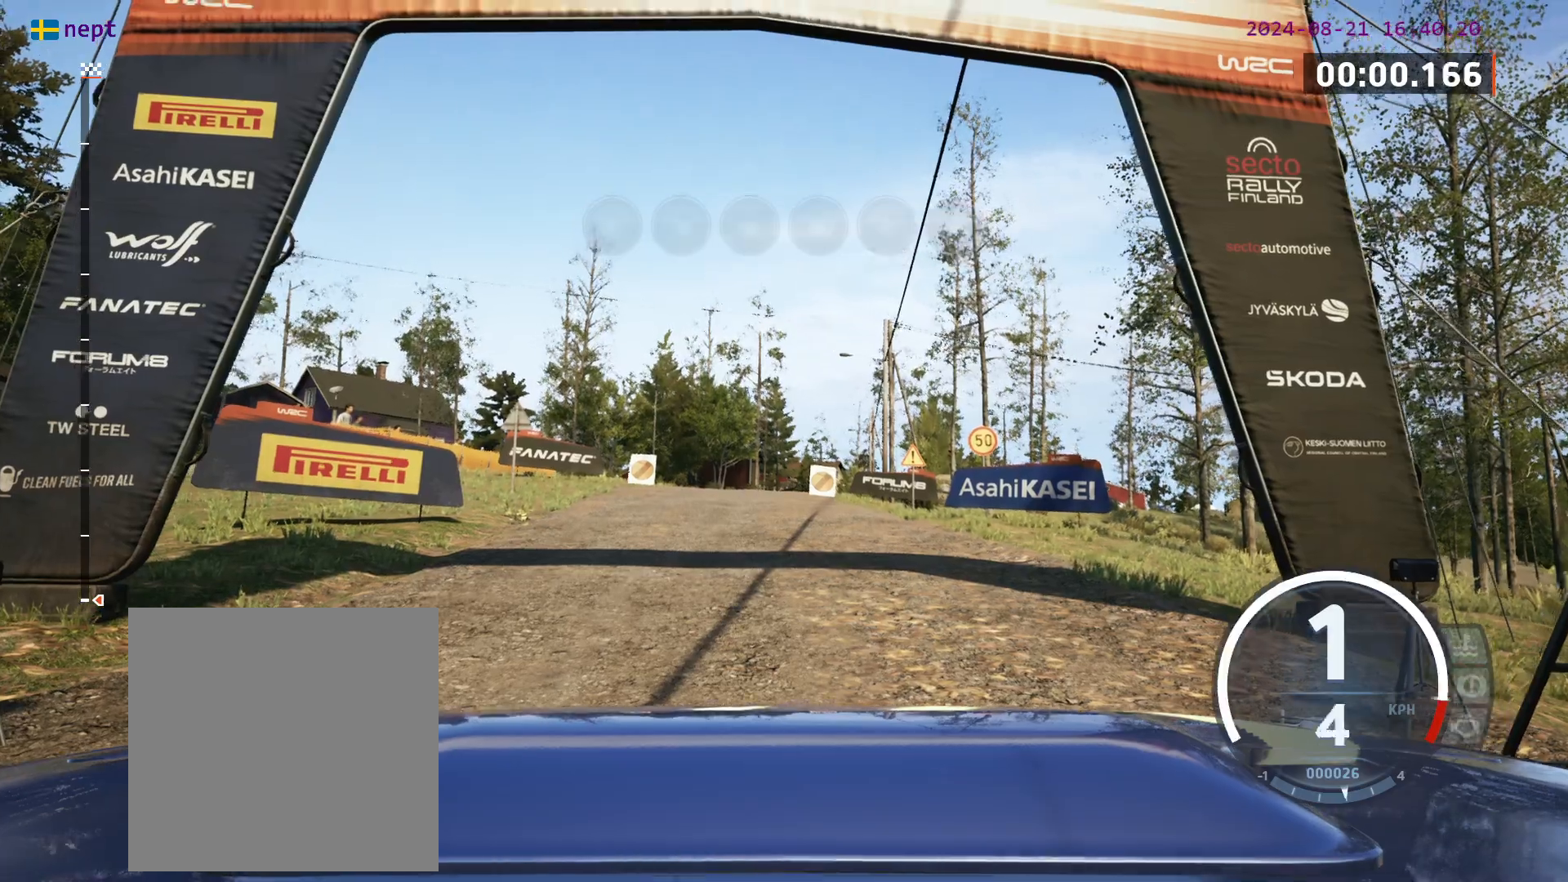
{"buttons": [], "left_stick": "center", "events": [[117, "left_stick", "center"]]}
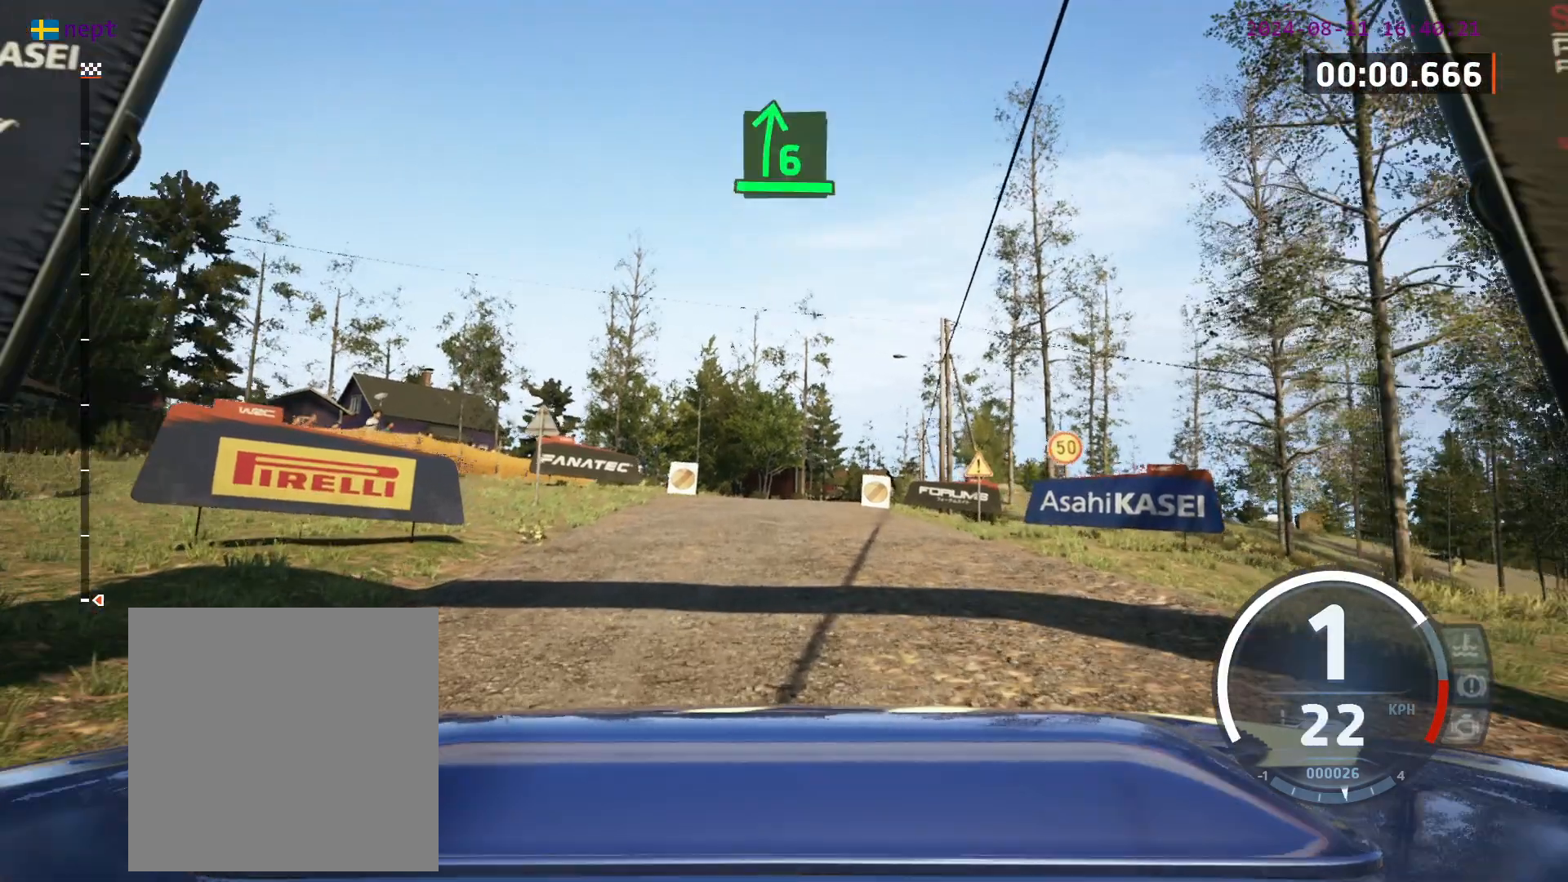
{"buttons": [], "left_stick": "right", "events": [[400, "left_stick", "right"]]}
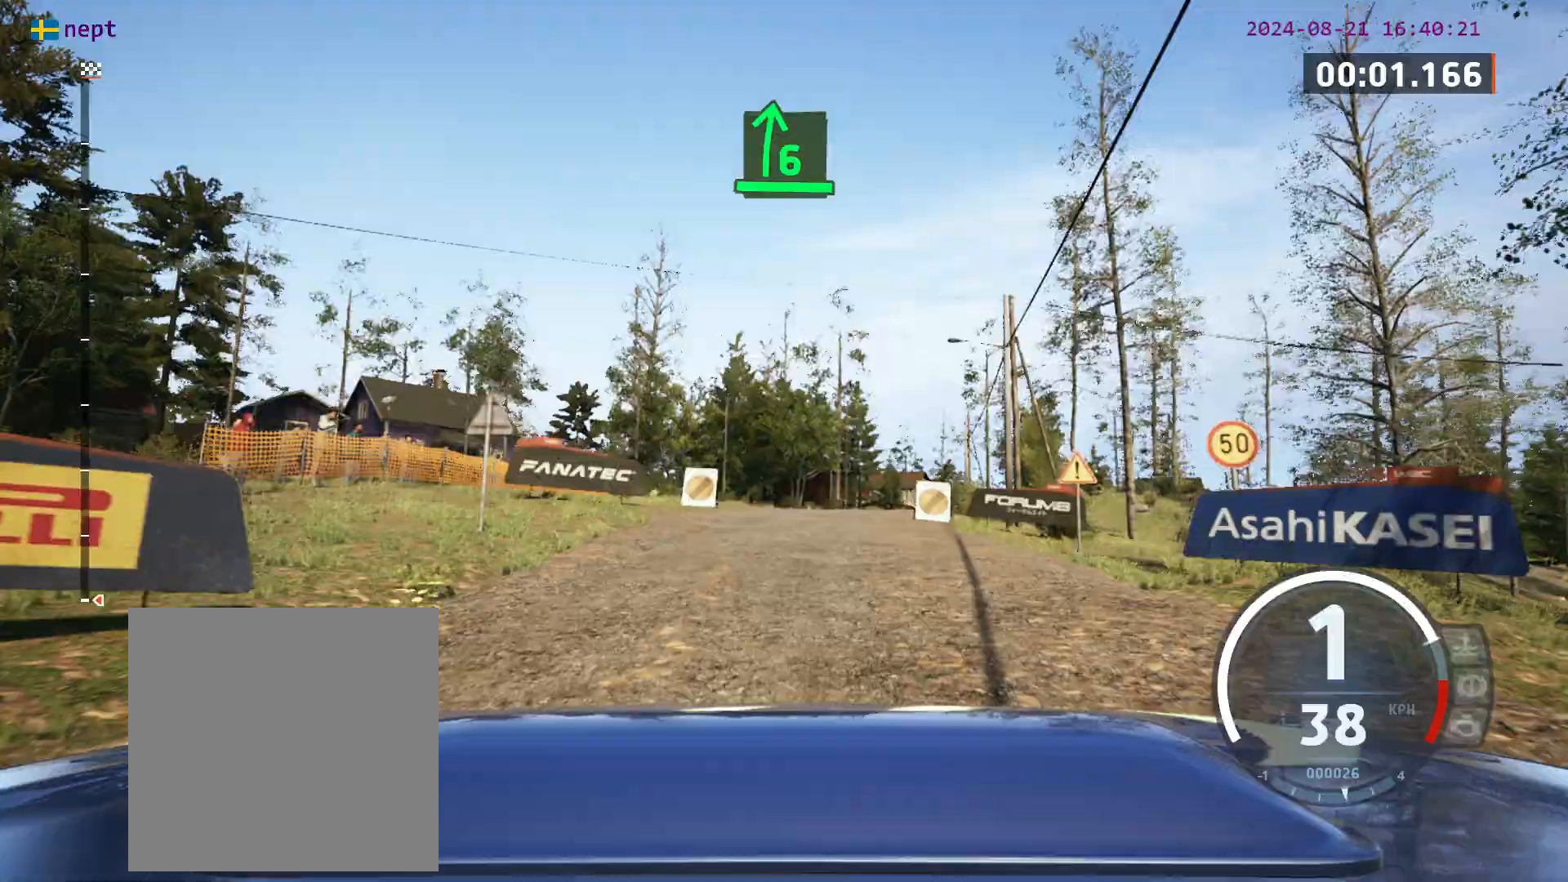
{"buttons": [], "left_stick": "center", "events": [[83, "left_stick", "center"]]}
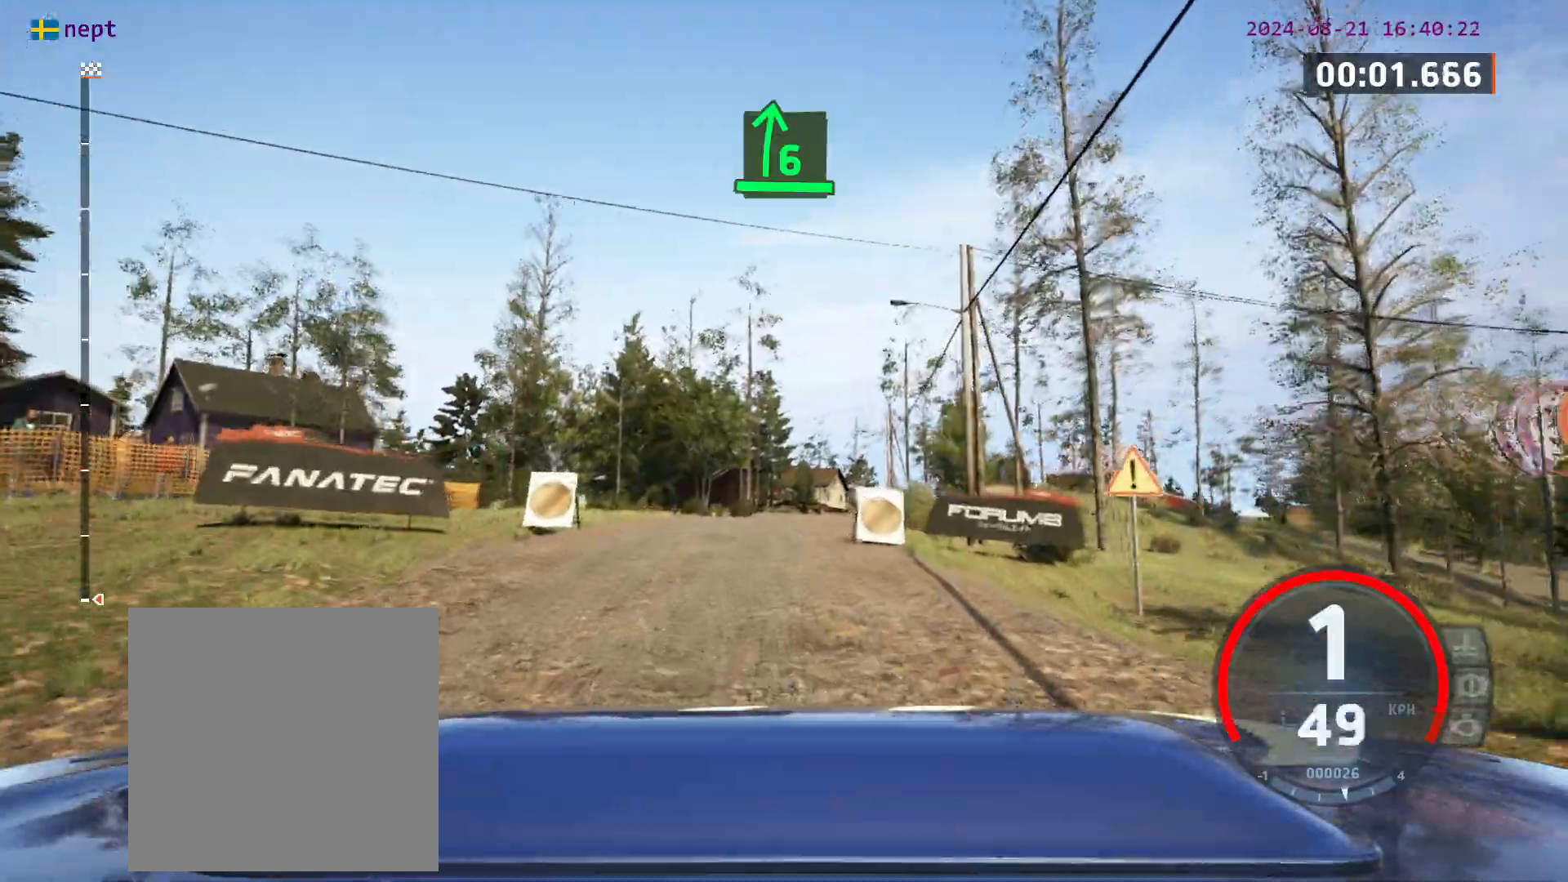
{"buttons": [], "left_stick": "center", "events": [[50, "left_stick", "right"], [133, "left_stick", "center"], [283, "A", "down"], [317, "left_stick", "right"], [383, "A", "up"], [417, "left_stick", "center"]]}
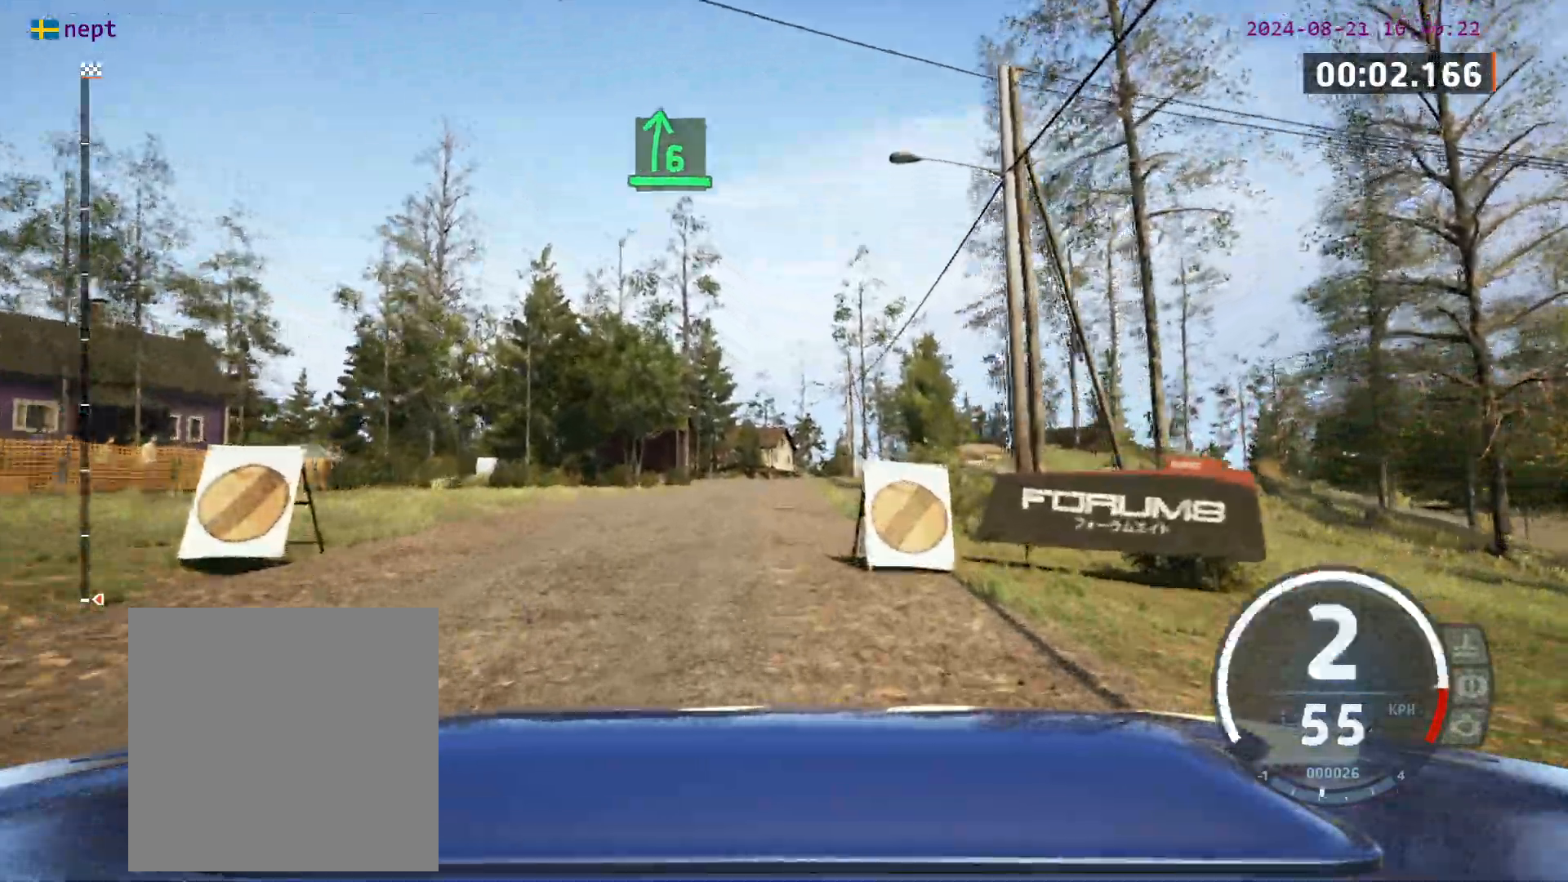
{"buttons": [], "left_stick": "center", "events": [[133, "left_stick", "left"], [283, "left_stick", "center"]]}
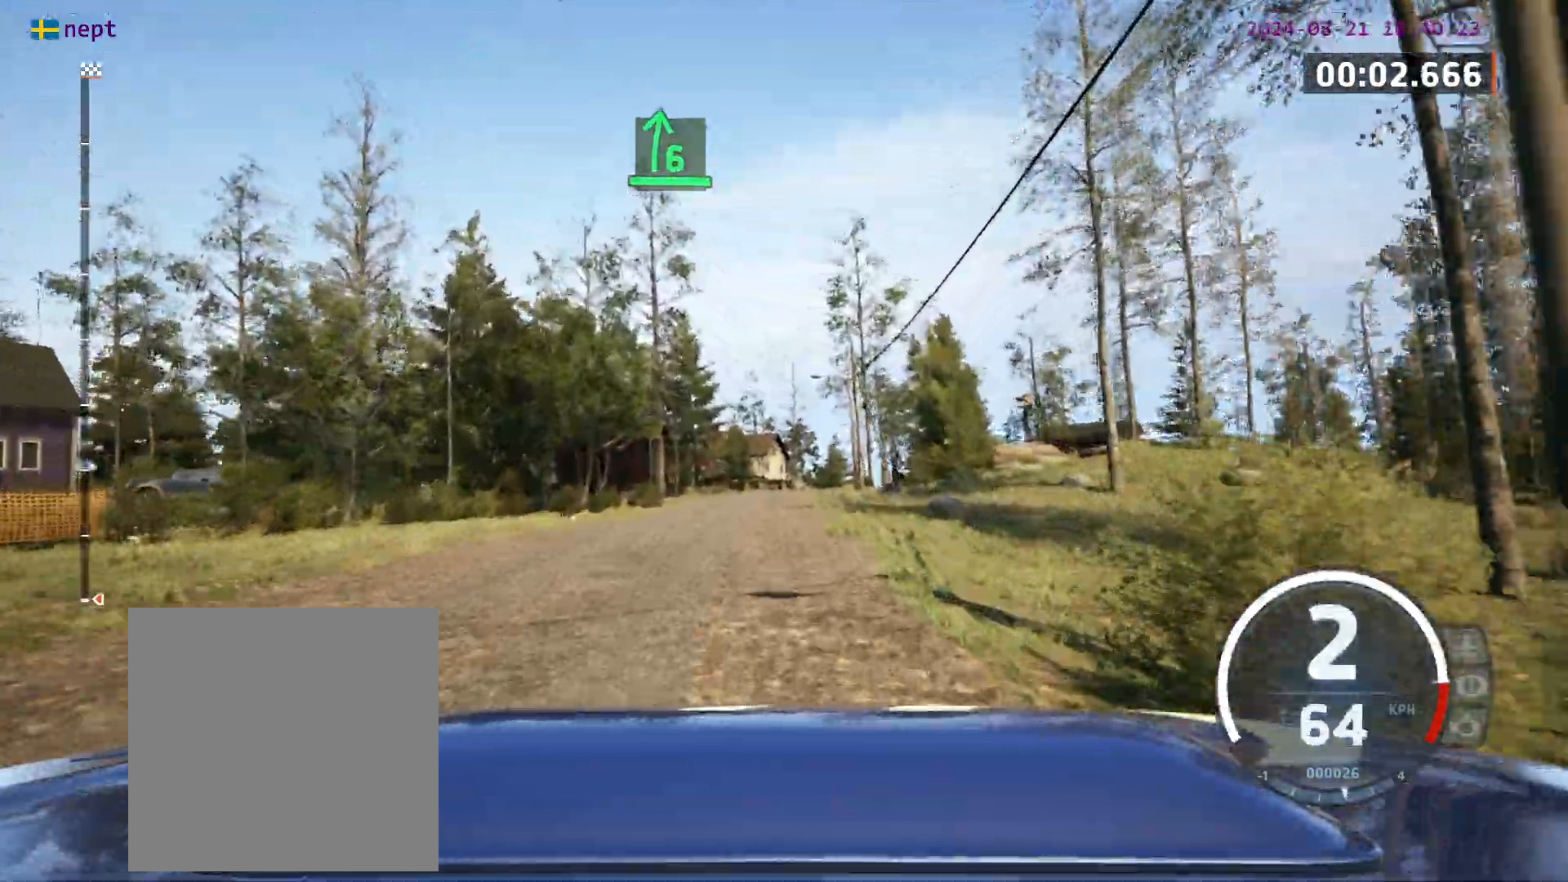
{"buttons": [], "left_stick": "right", "events": [[433, "left_stick", "right"]]}
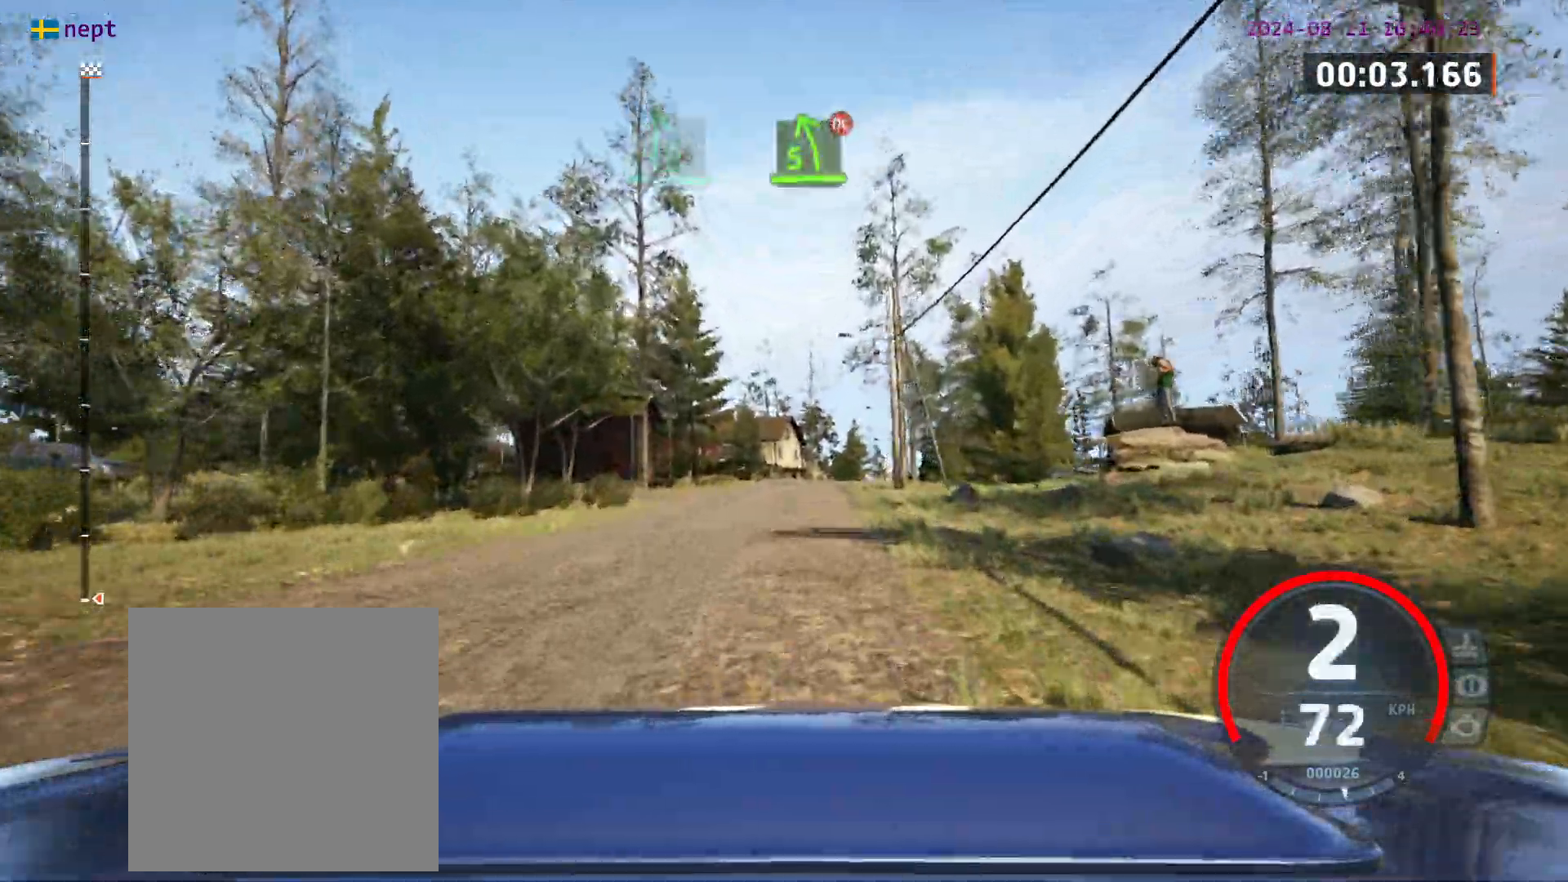
{"buttons": [], "left_stick": "center", "events": [[50, "left_stick", "center"], [117, "A", "down"], [250, "A", "up"]]}
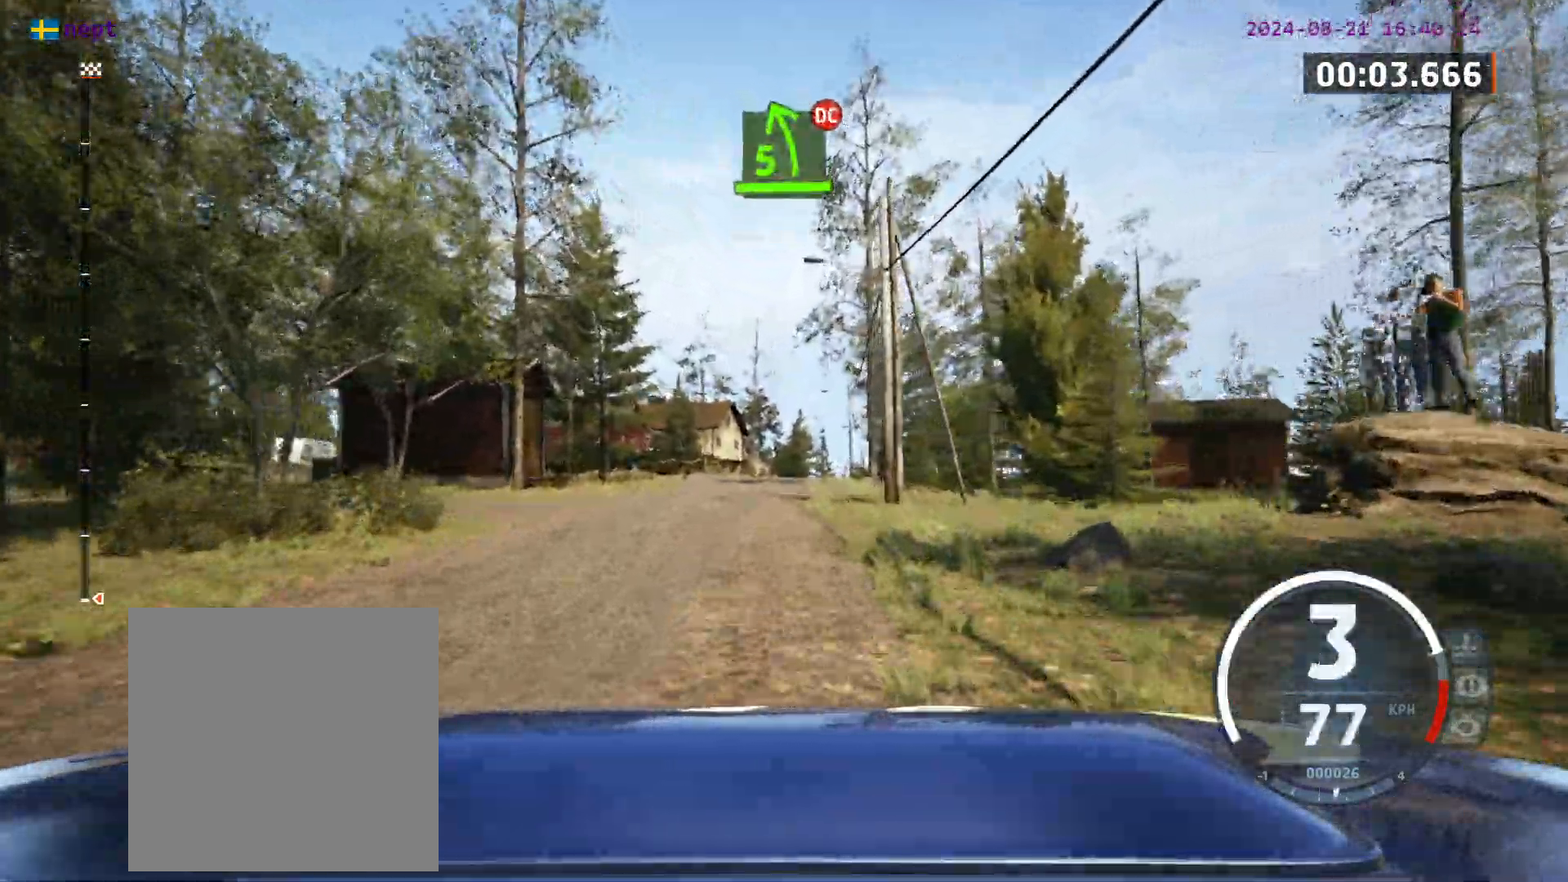
{"buttons": [], "left_stick": "center", "events": []}
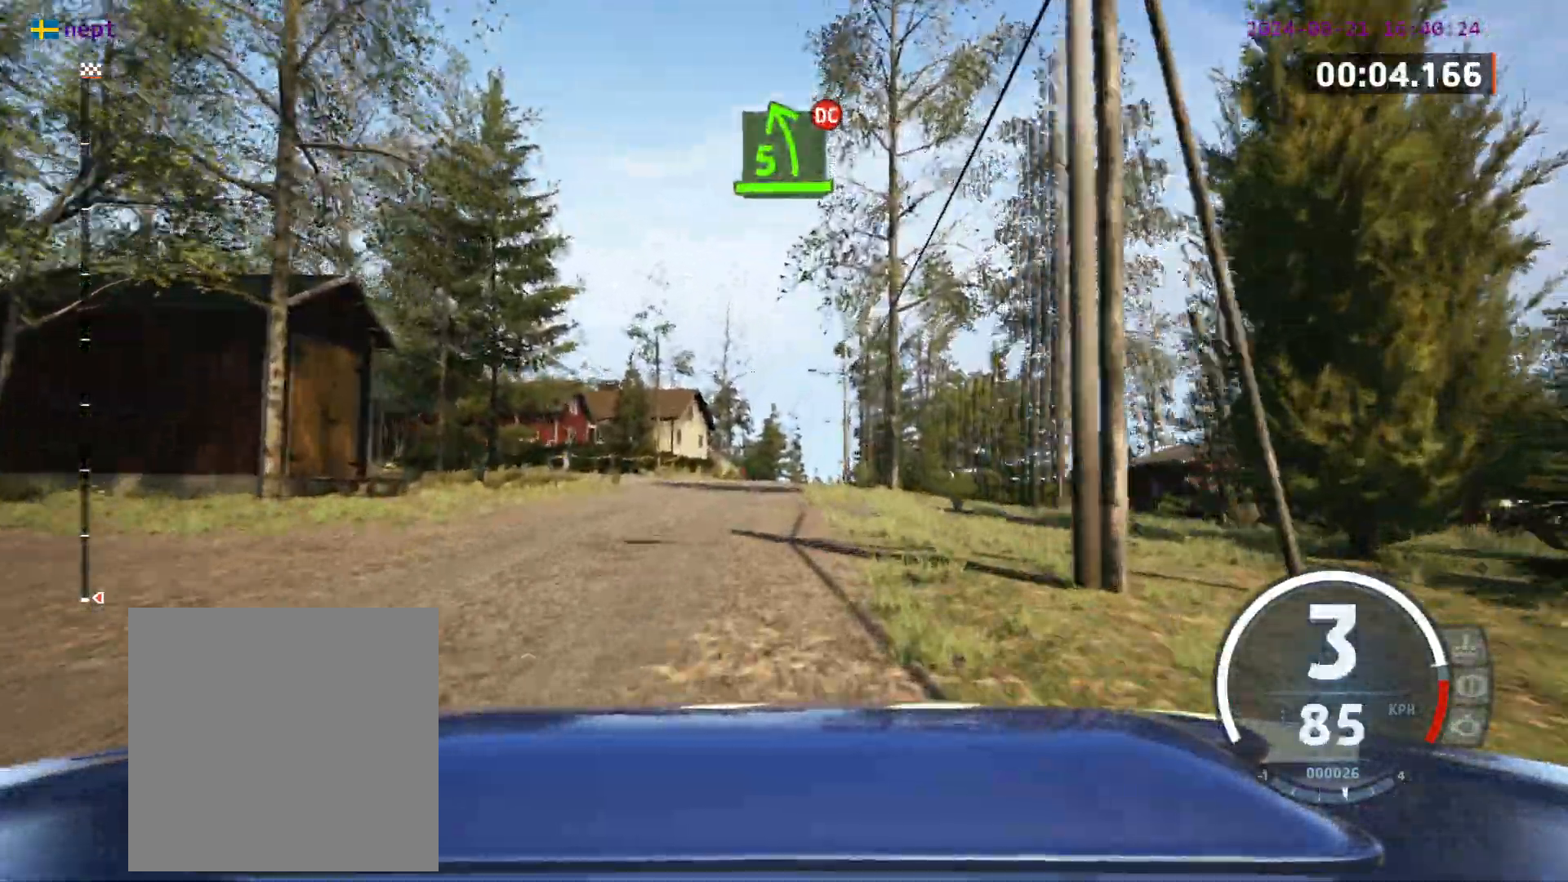
{"buttons": [], "left_stick": "center", "events": [[350, "left_stick", "right"], [417, "left_stick", "center"]]}
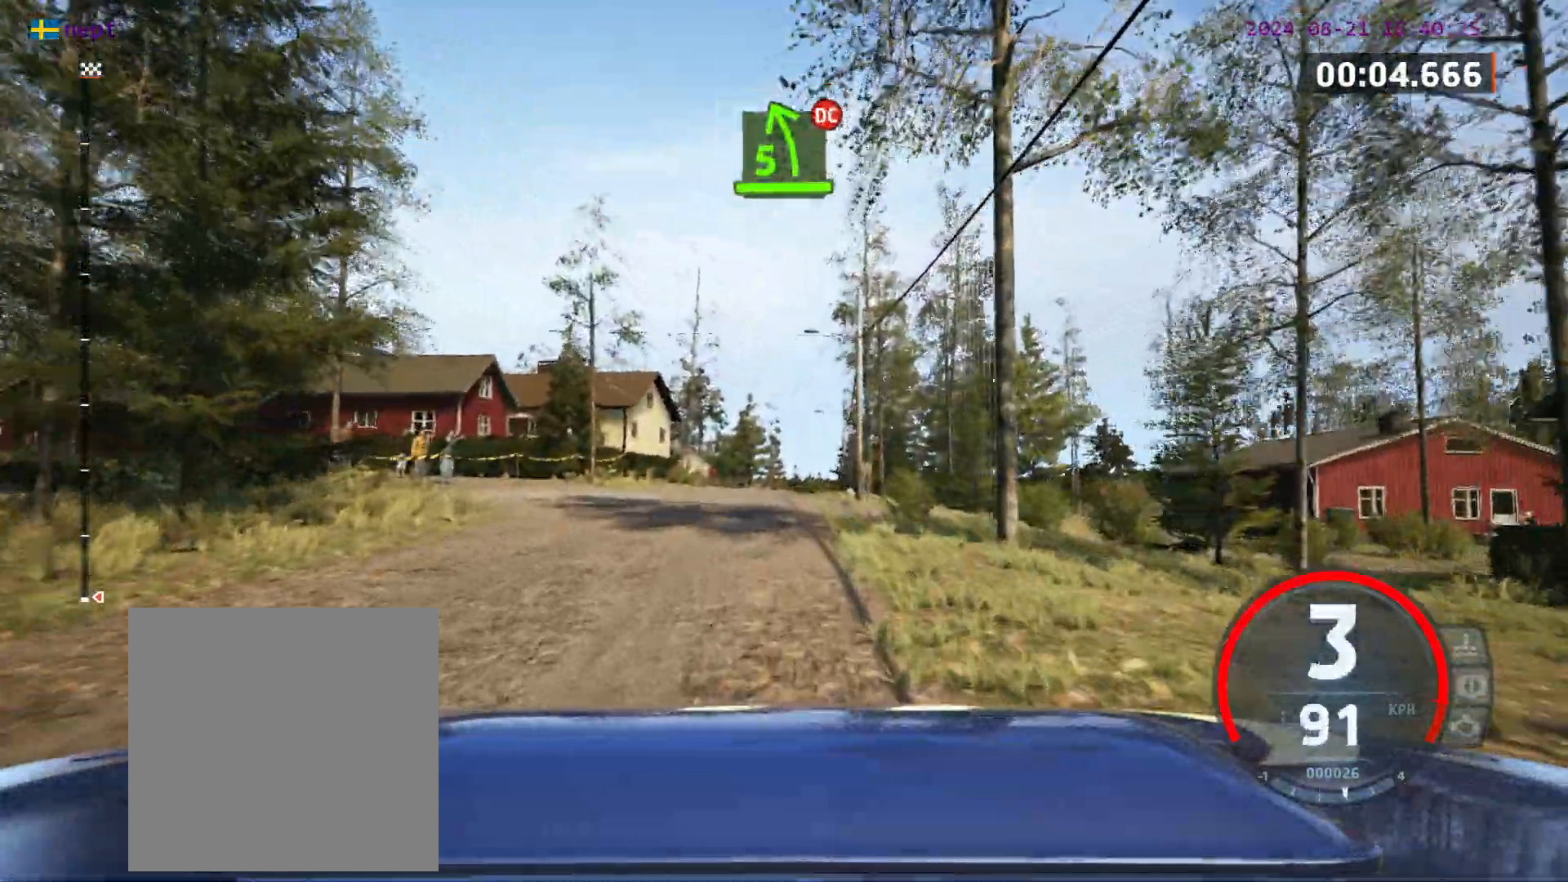
{"buttons": [], "left_stick": "center", "events": [[350, "left_stick", "right"], [450, "left_stick", "center"]]}
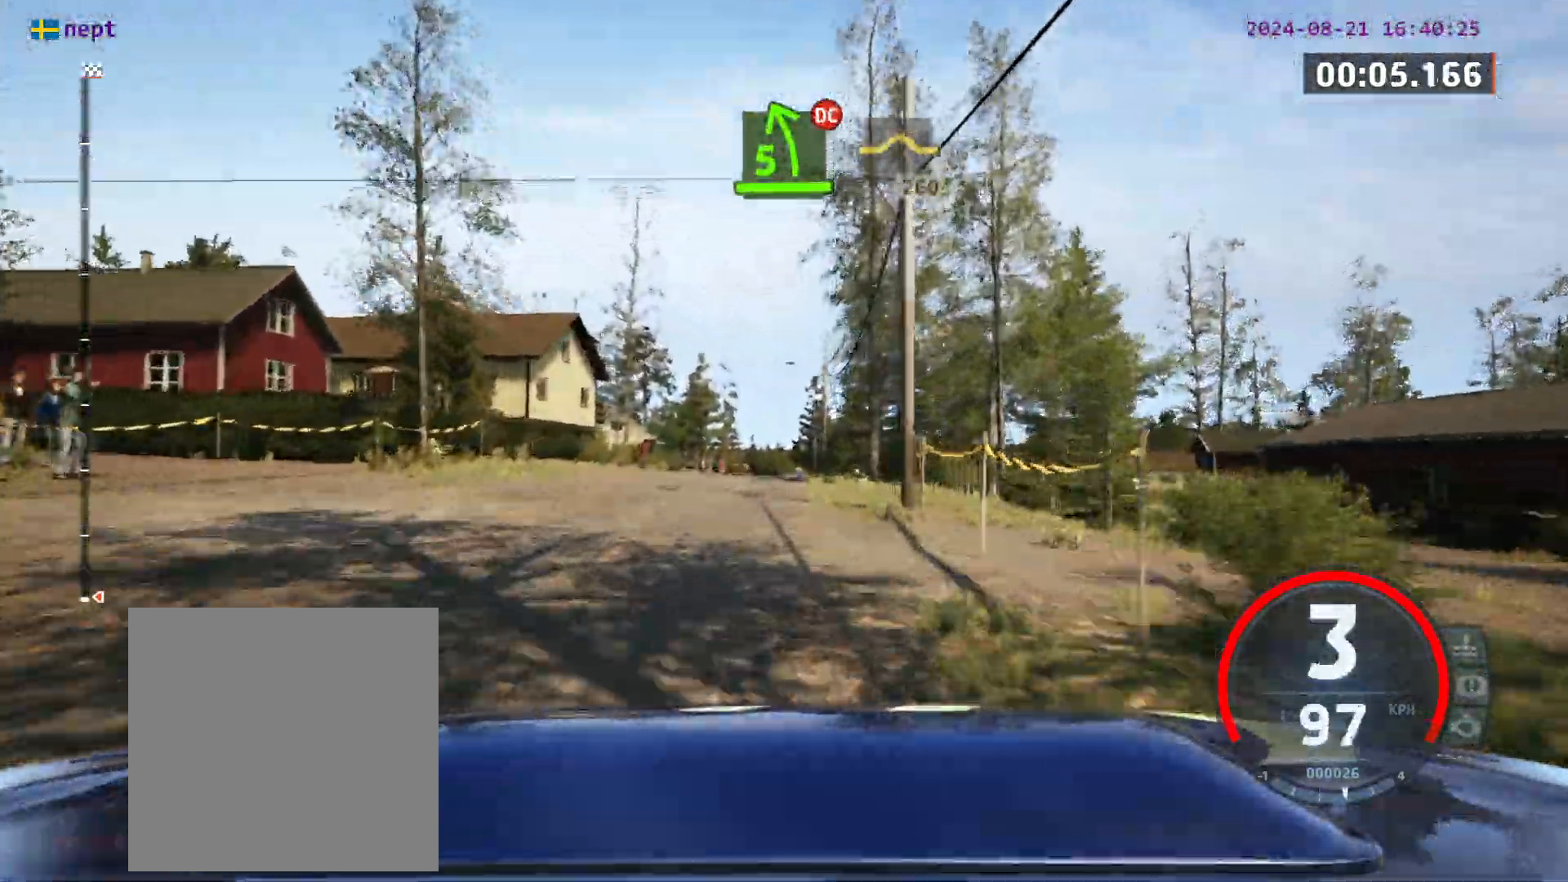
{"buttons": [], "left_stick": "center", "events": [[150, "A", "down"], [283, "A", "up"], [317, "left_stick", "right"], [417, "left_stick", "center"]]}
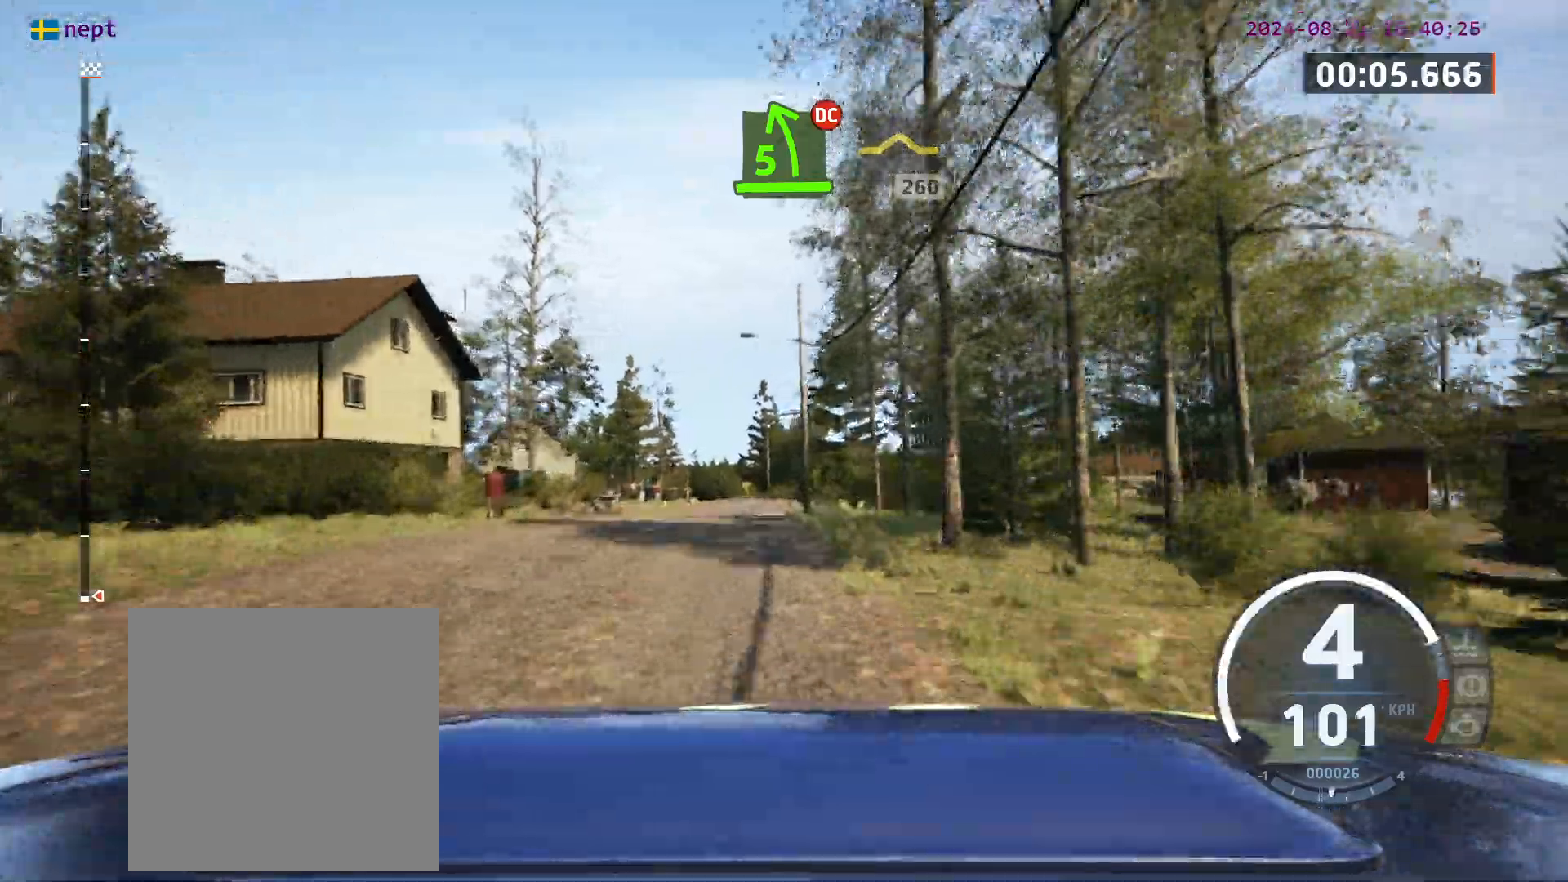
{"buttons": [], "left_stick": "center", "events": [[350, "left_stick", "left"], [450, "left_stick", "center"]]}
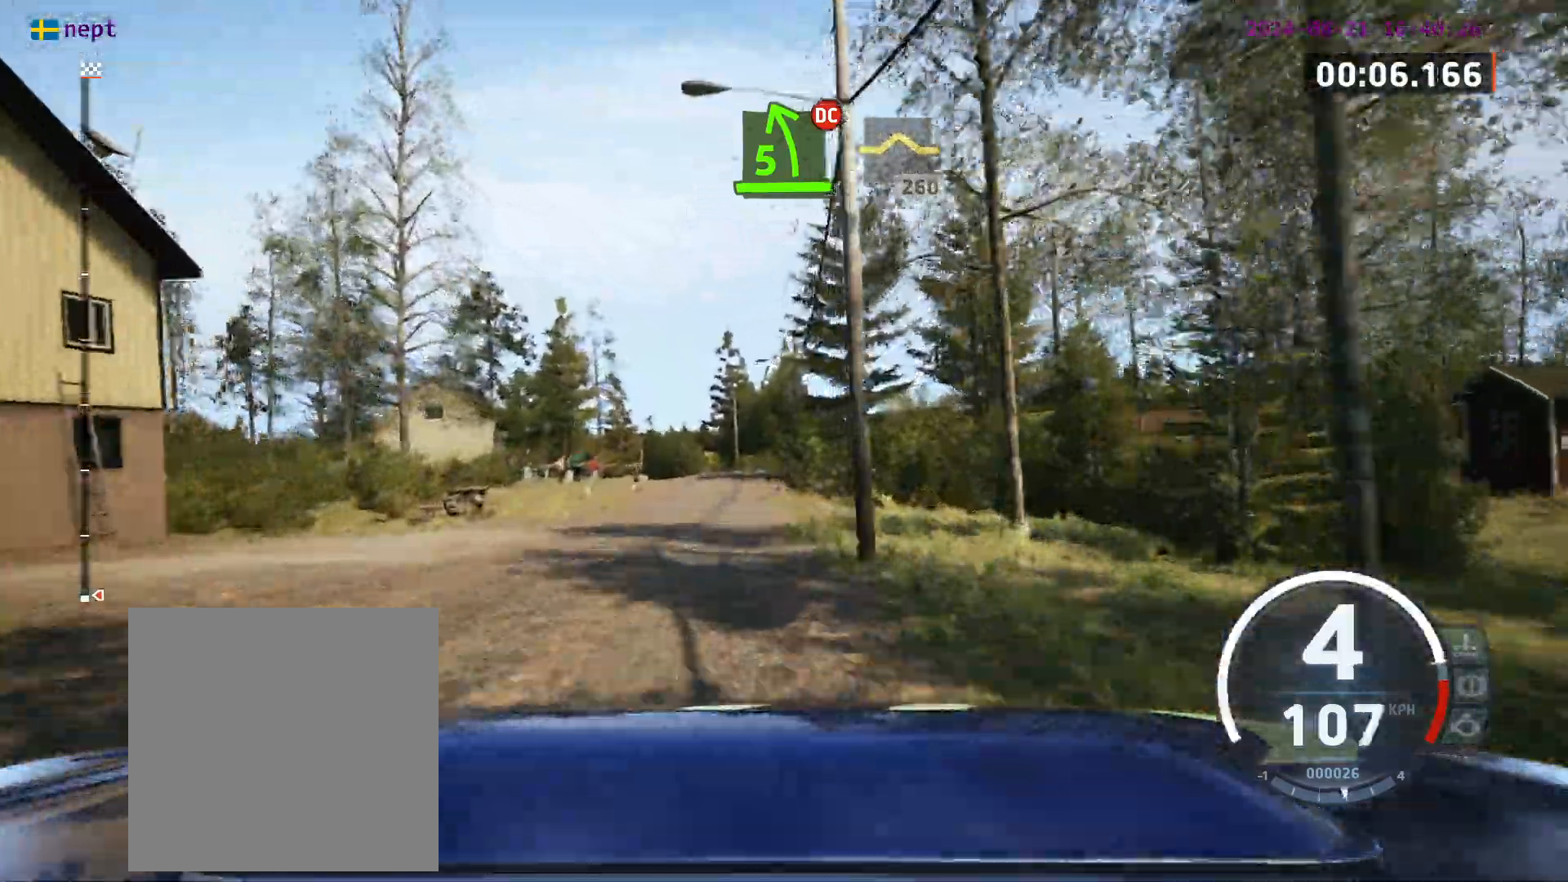
{"buttons": [], "left_stick": "left", "events": [[183, "left_stick", "left"], [317, "left_stick", "center"], [450, "left_stick", "left"]]}
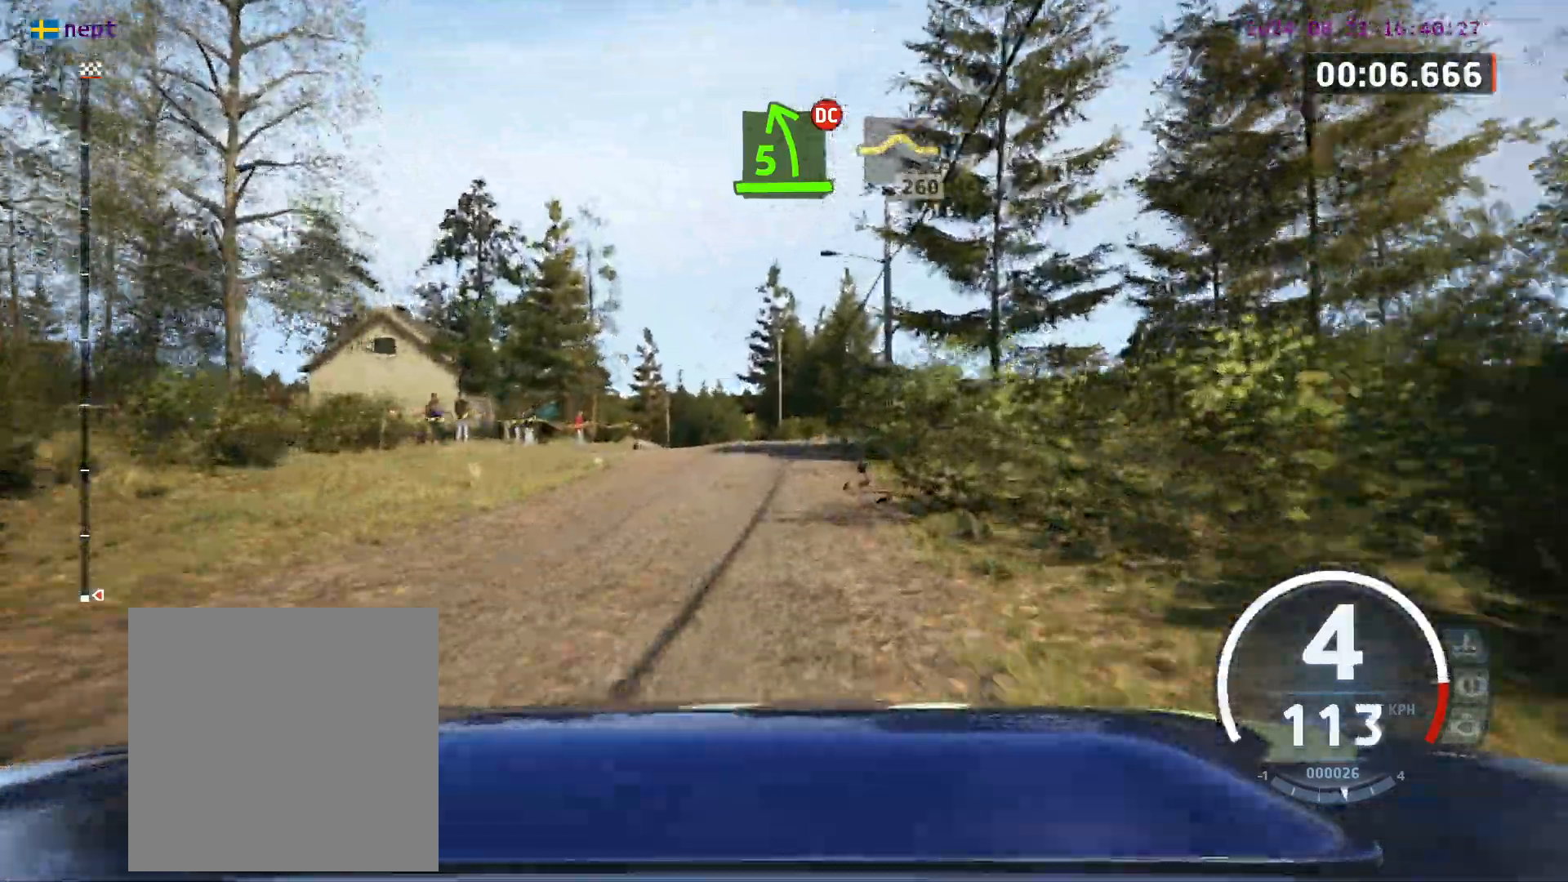
{"buttons": [], "left_stick": "center", "events": [[183, "left_stick", "center"], [367, "left_stick", "left"], [483, "left_stick", "center"]]}
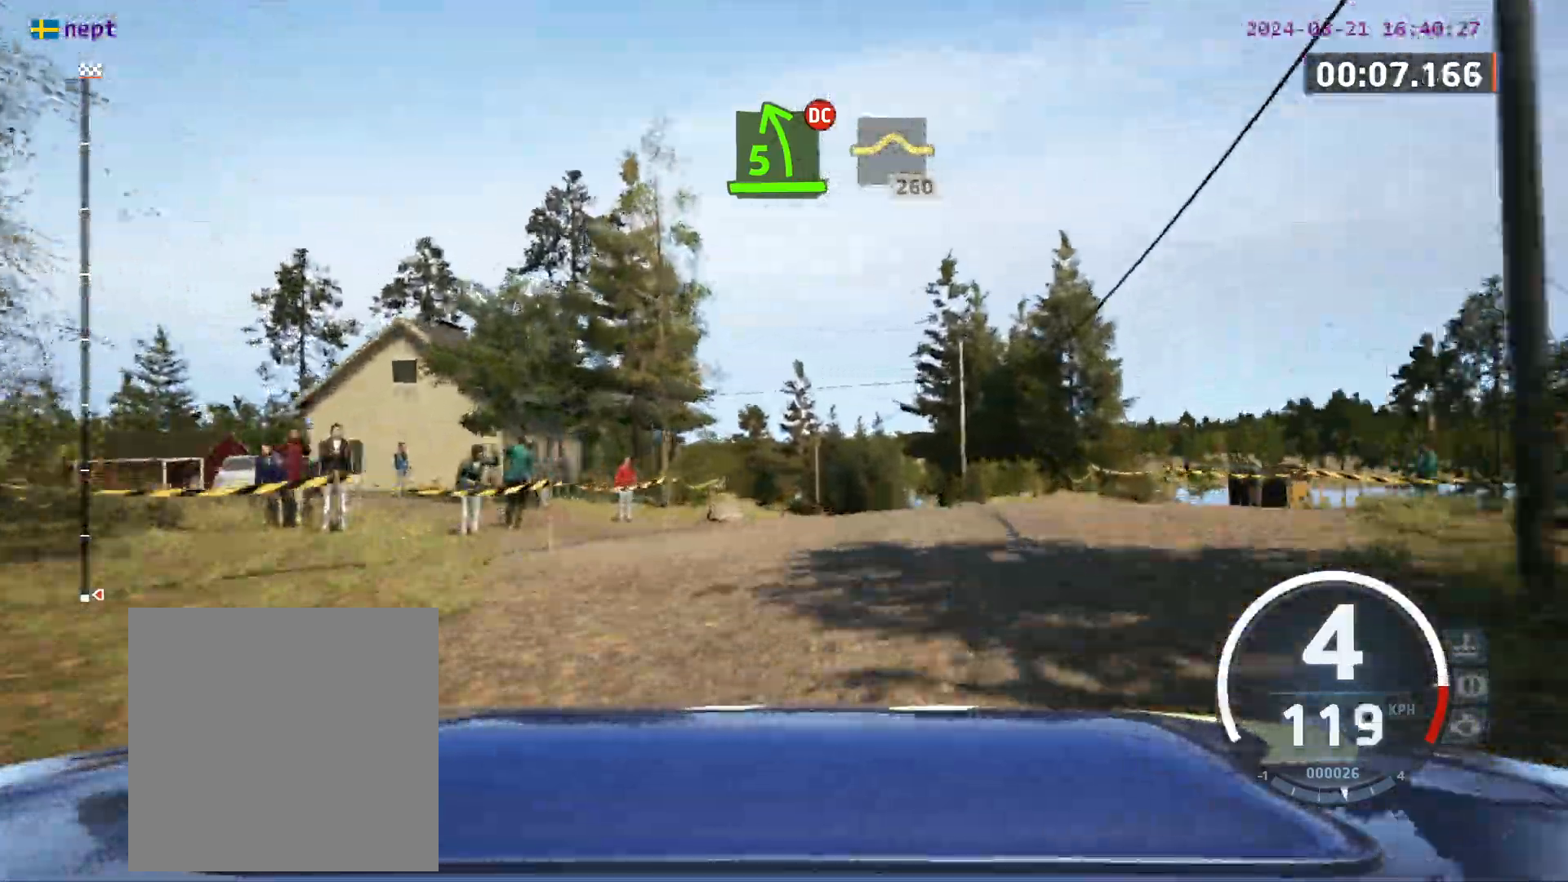
{"buttons": [], "left_stick": "left", "events": [[467, "left_stick", "left"]]}
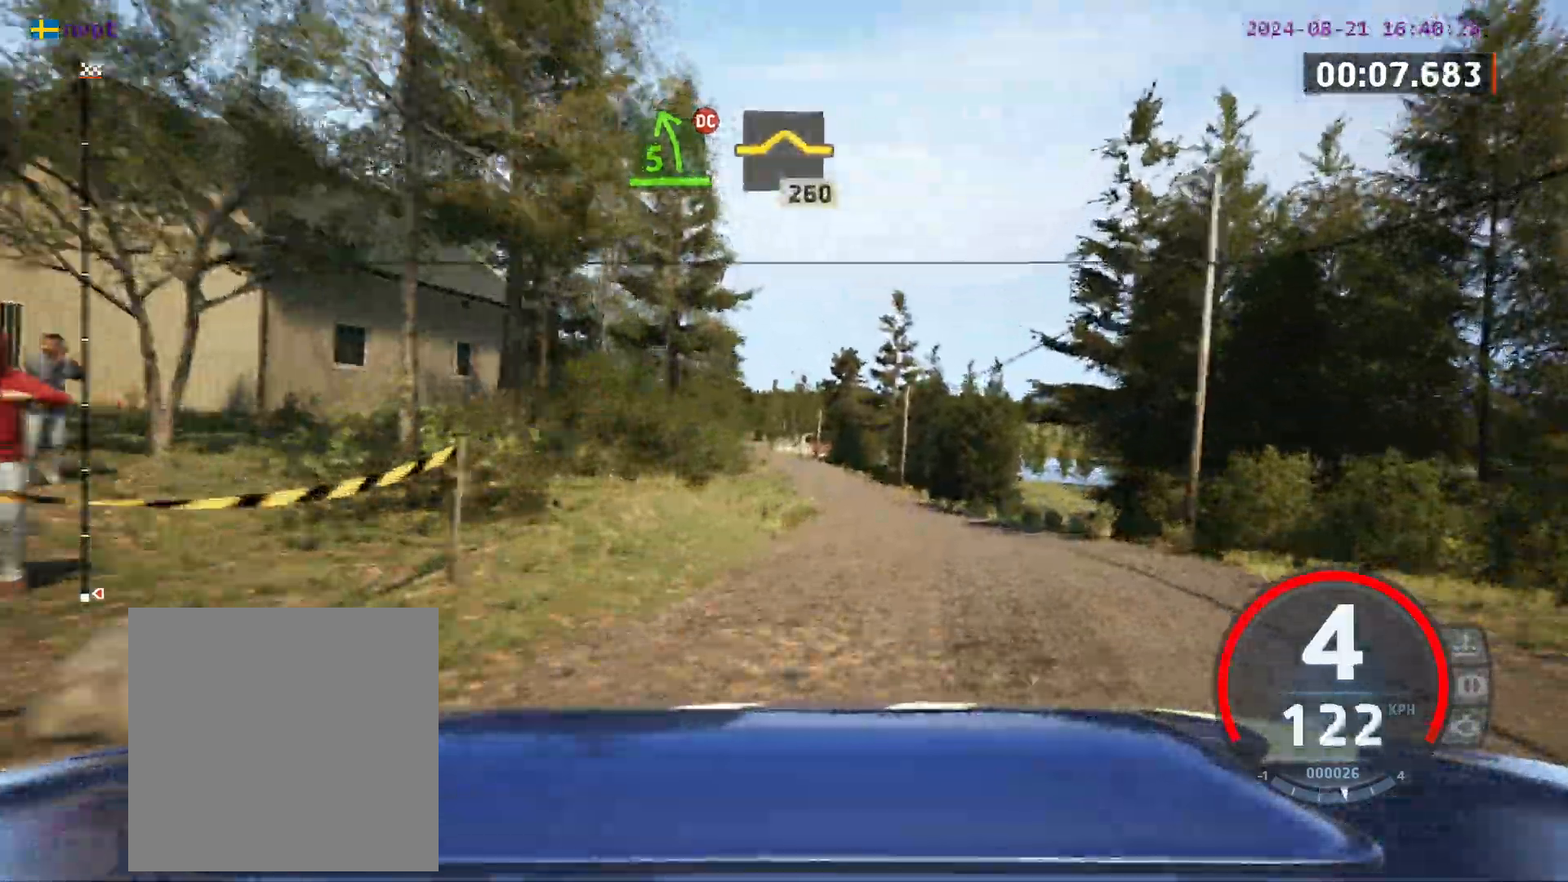
{"buttons": [], "left_stick": "center", "events": [[17, "left_stick", "center"], [200, "left_stick", "left"], [267, "A", "down"], [267, "left_stick", "center"], [367, "A", "up"]]}
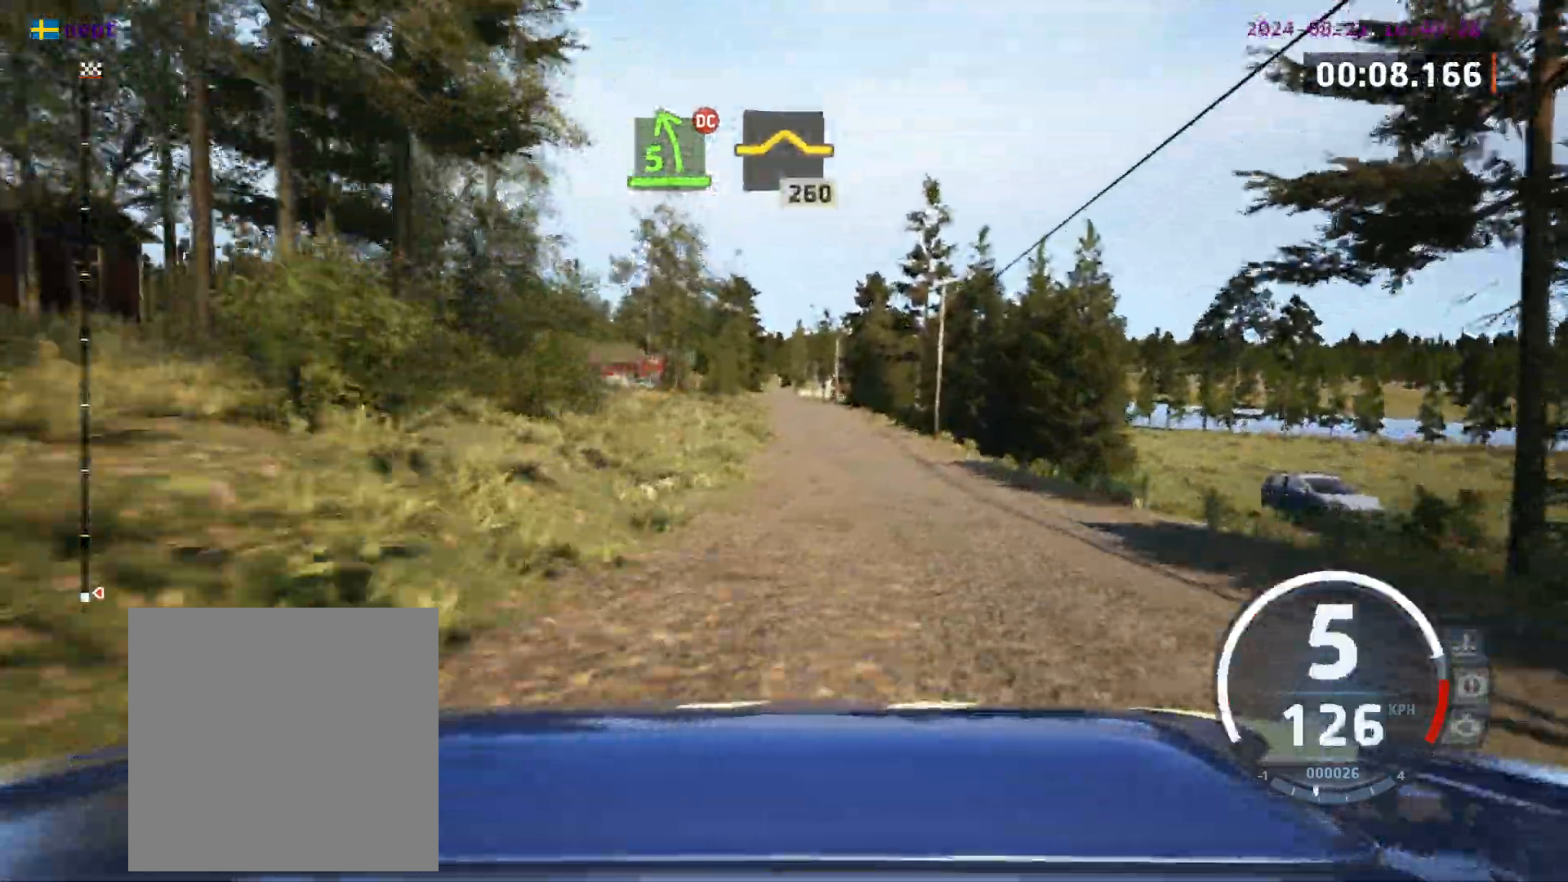
{"buttons": [], "left_stick": "center", "events": [[133, "left_stick", "left"], [233, "left_stick", "center"]]}
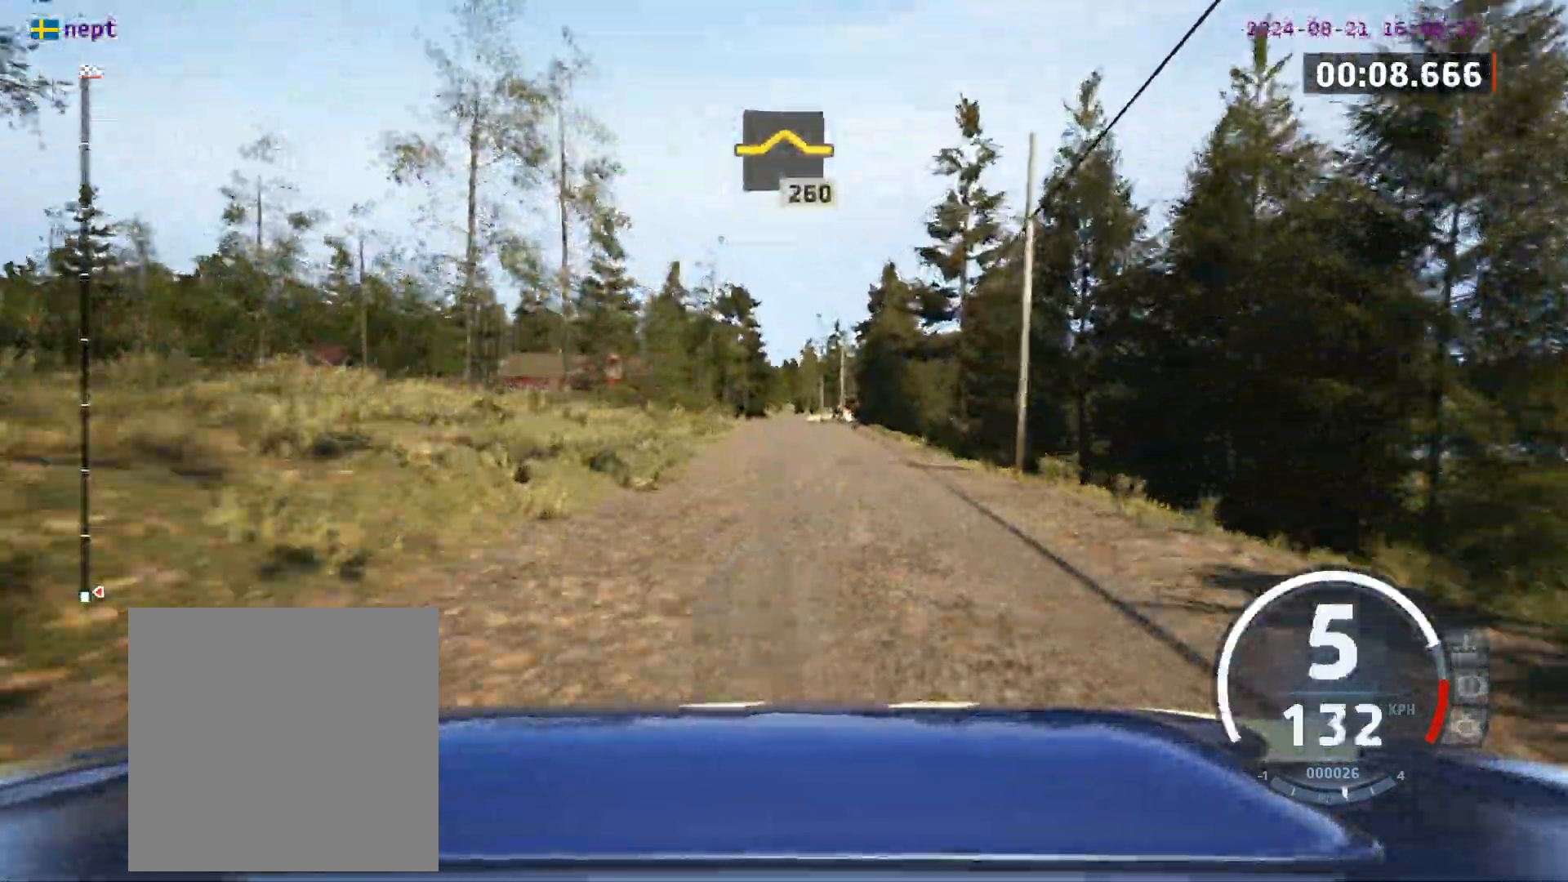
{"buttons": [], "left_stick": "center", "events": [[100, "left_stick", "left"], [200, "left_stick", "center"], [433, "left_stick", "left"], [483, "left_stick", "center"]]}
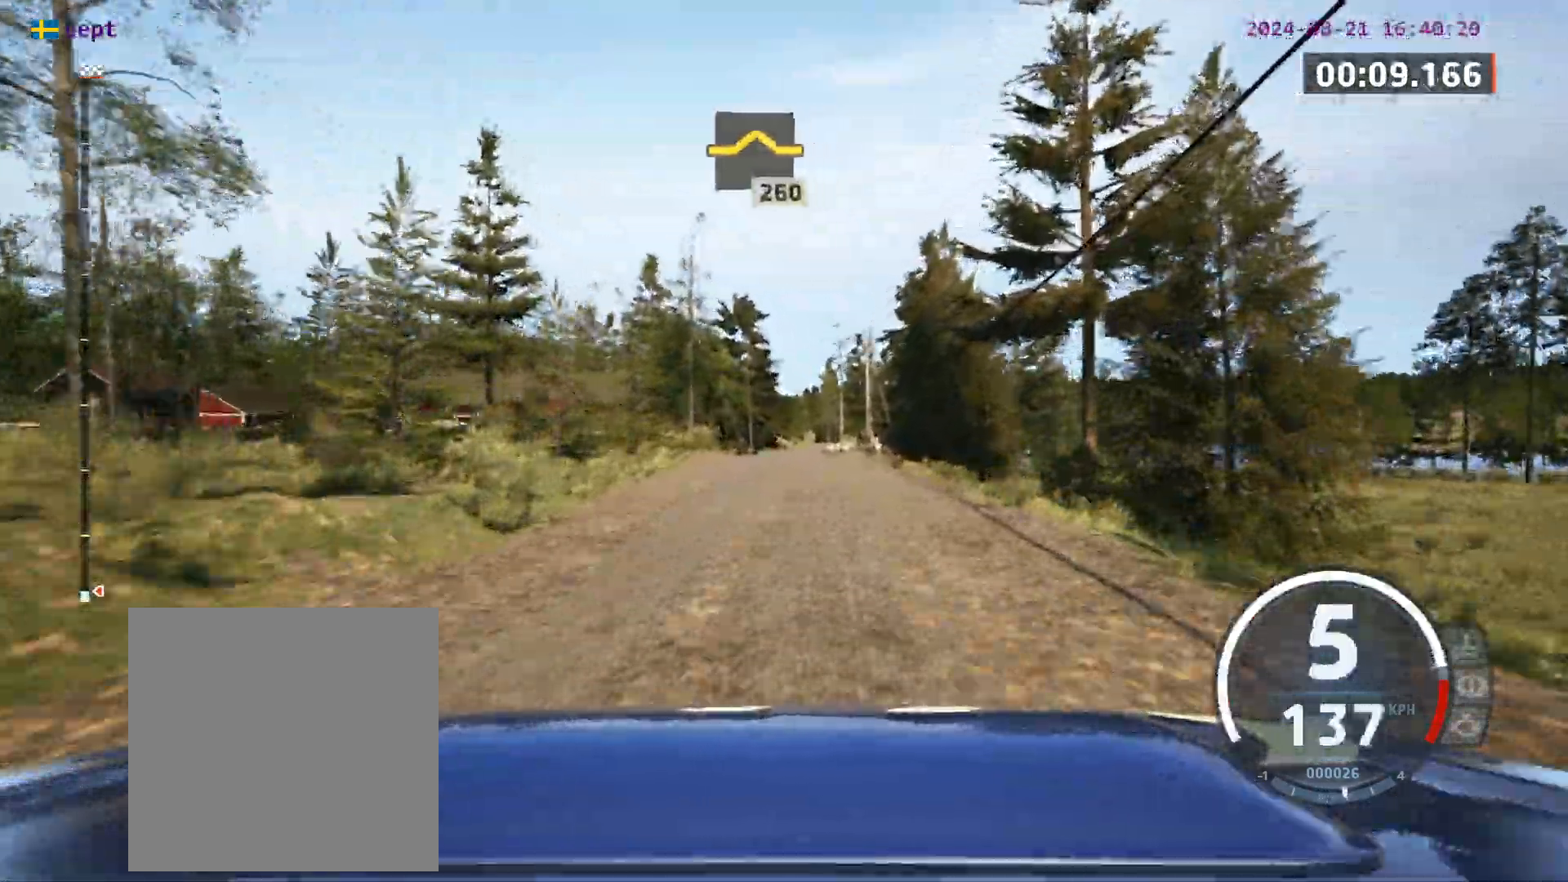
{"buttons": [], "left_stick": "center", "events": []}
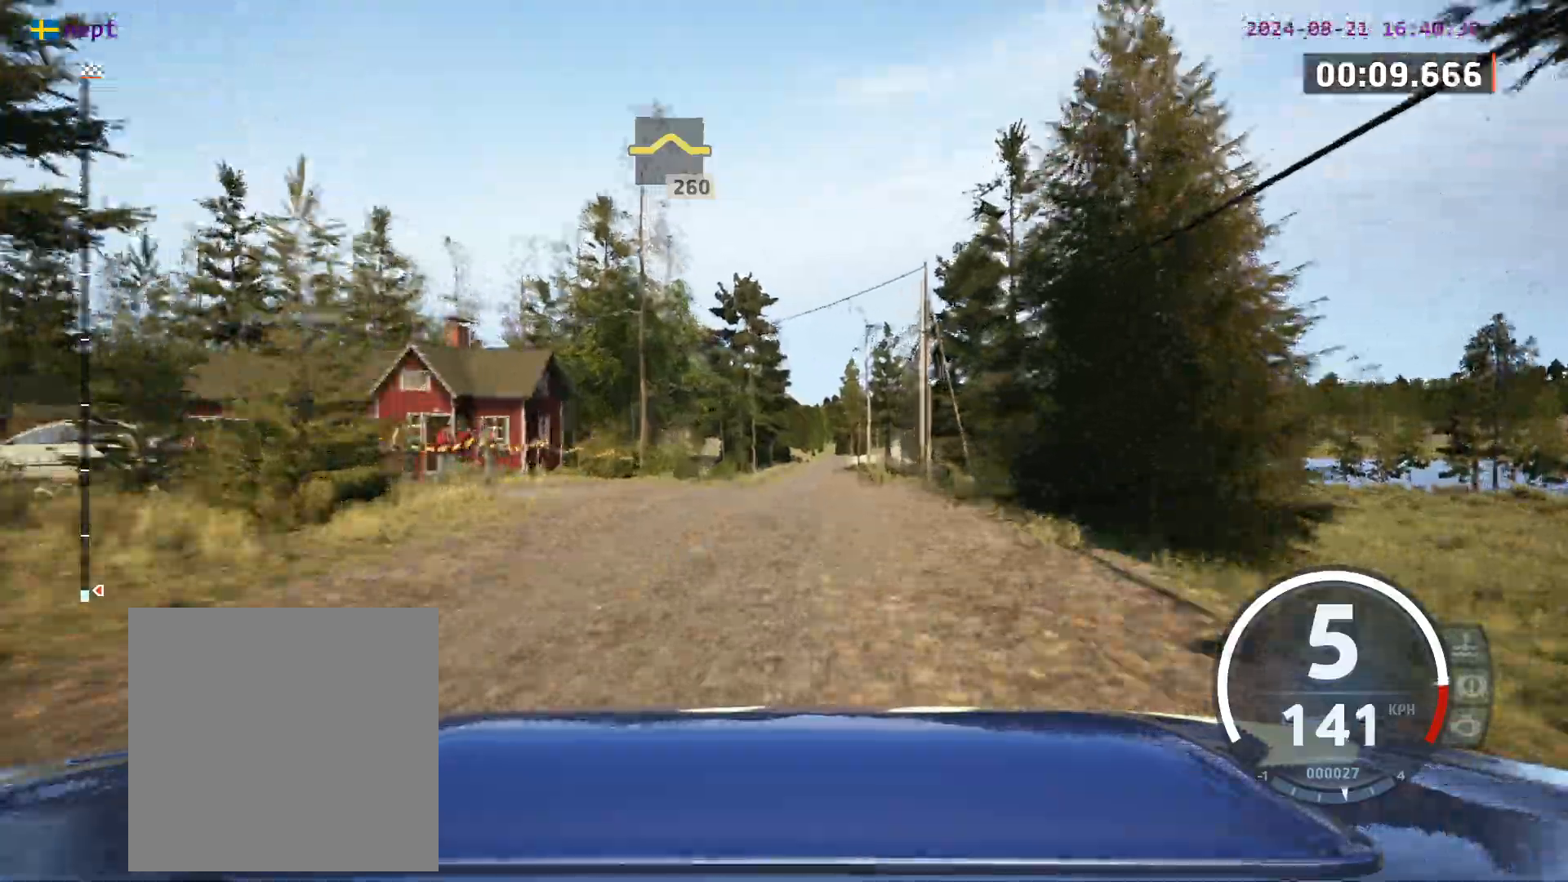
{"buttons": [], "left_stick": "center", "events": []}
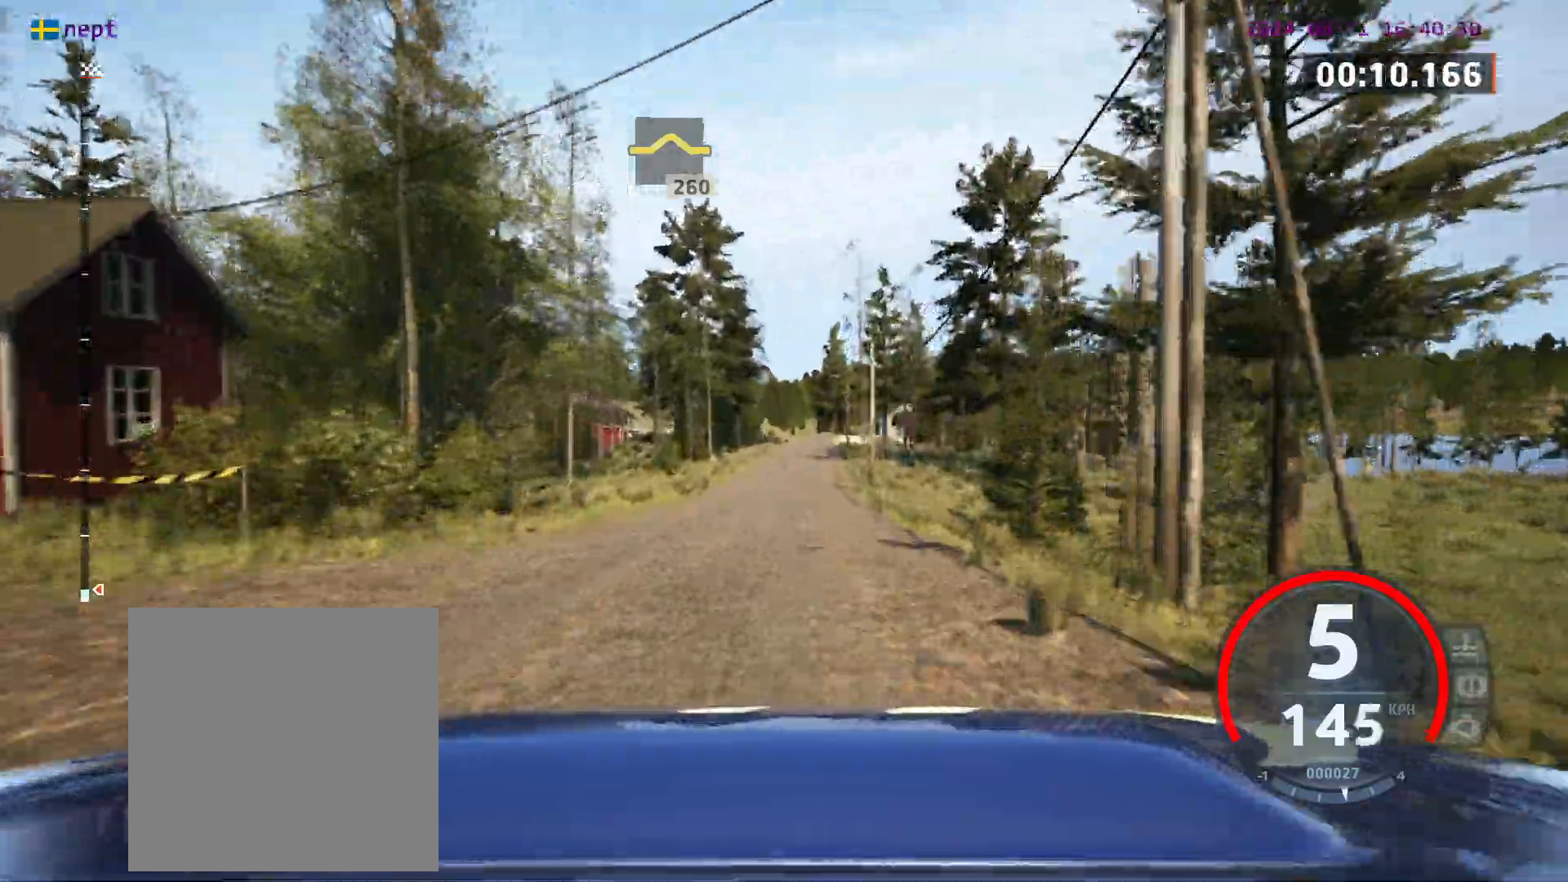
{"buttons": [], "left_stick": "center", "events": [[233, "A", "down"], [333, "A", "up"]]}
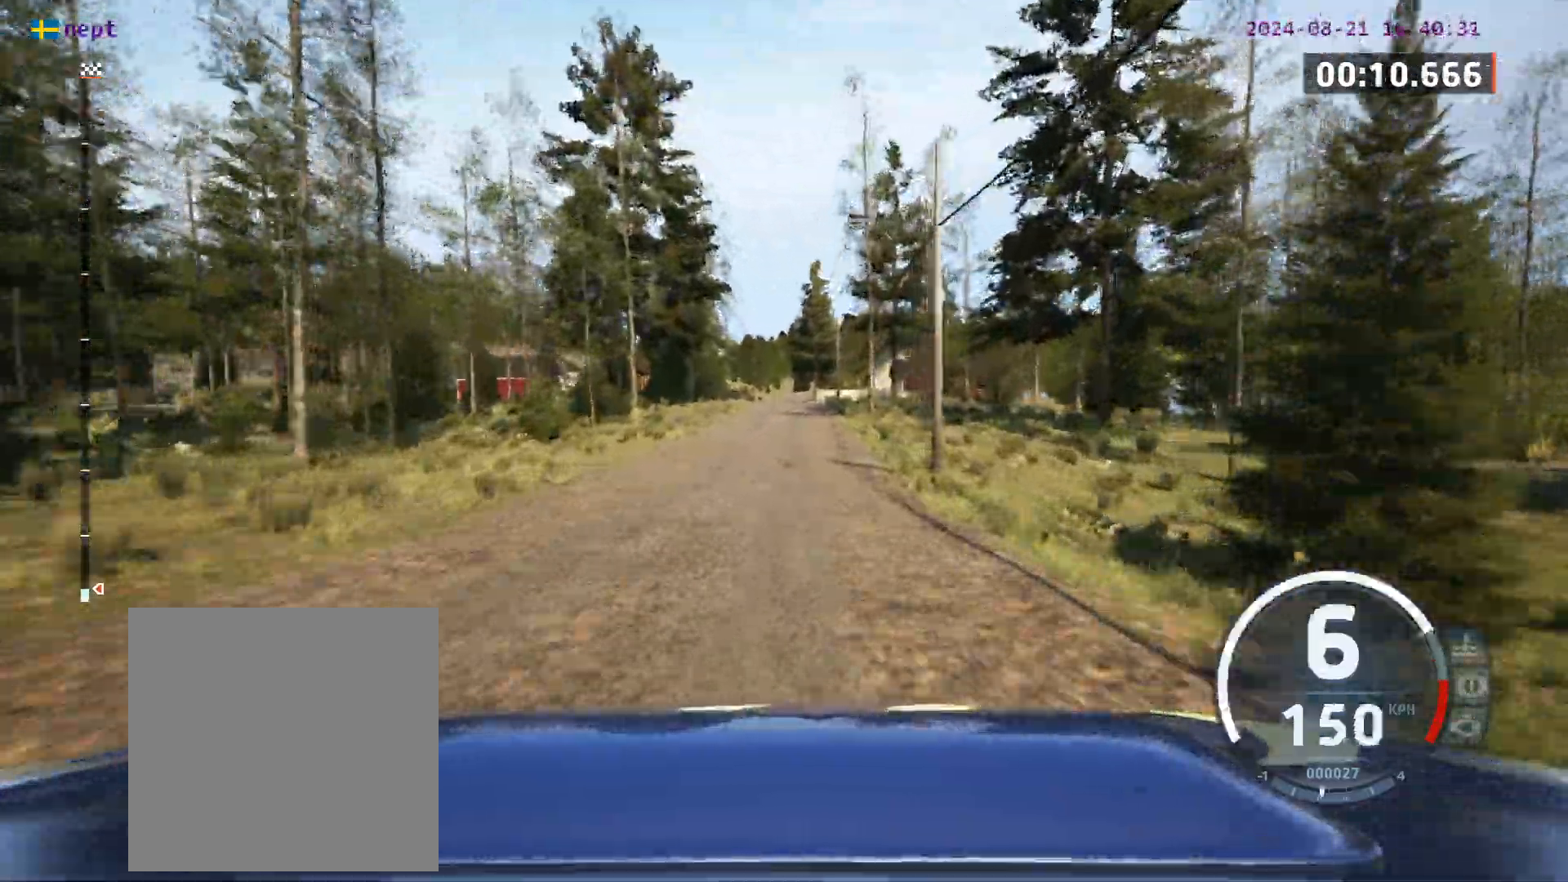
{"buttons": [], "left_stick": "center", "events": []}
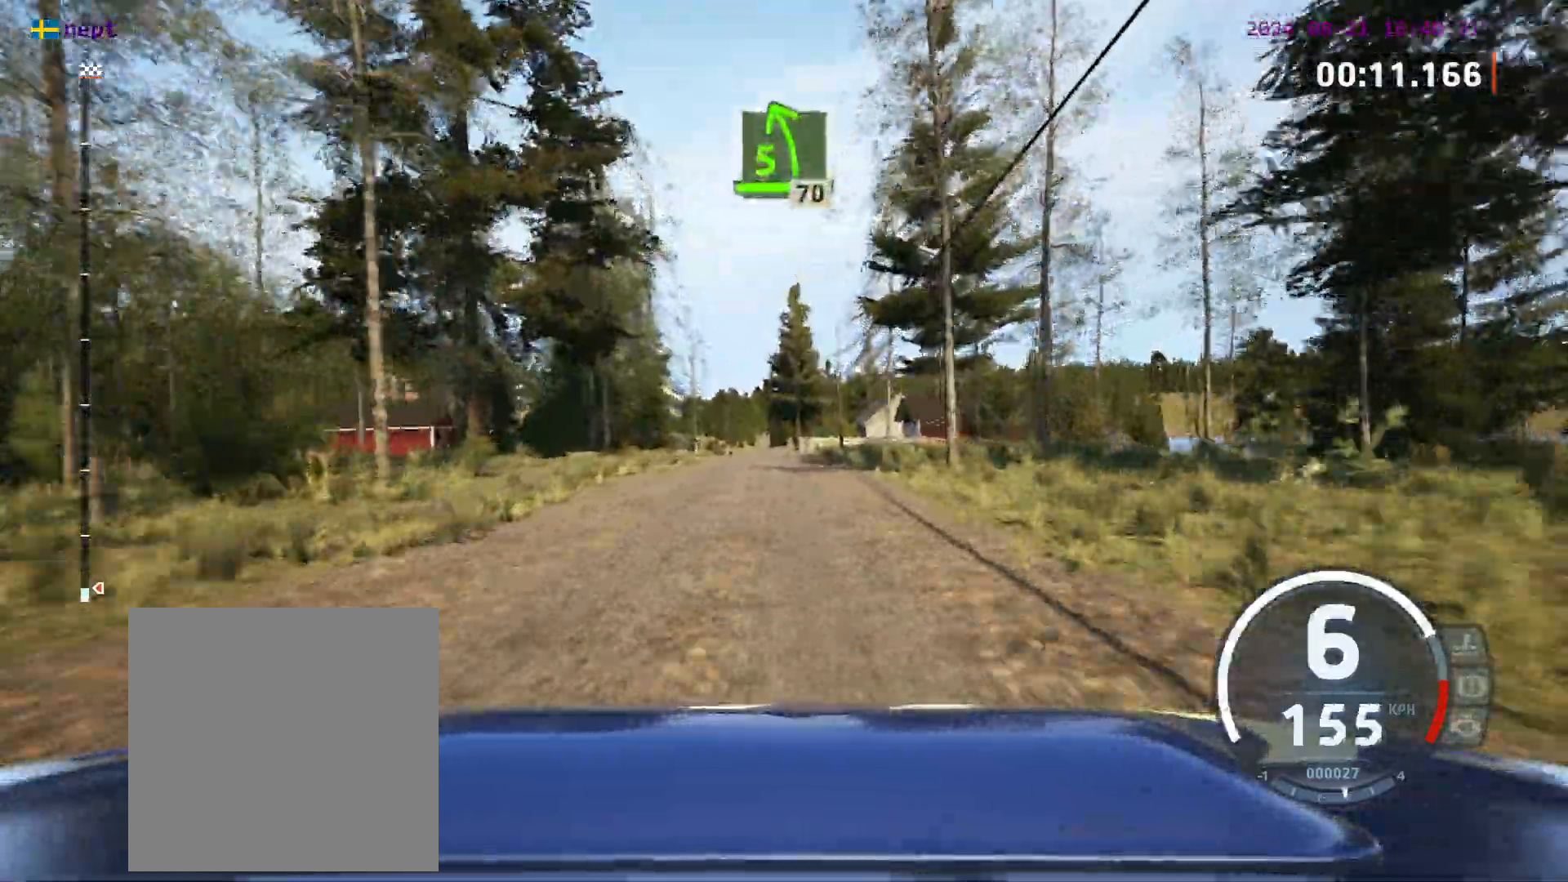
{"buttons": [], "left_stick": "center", "events": []}
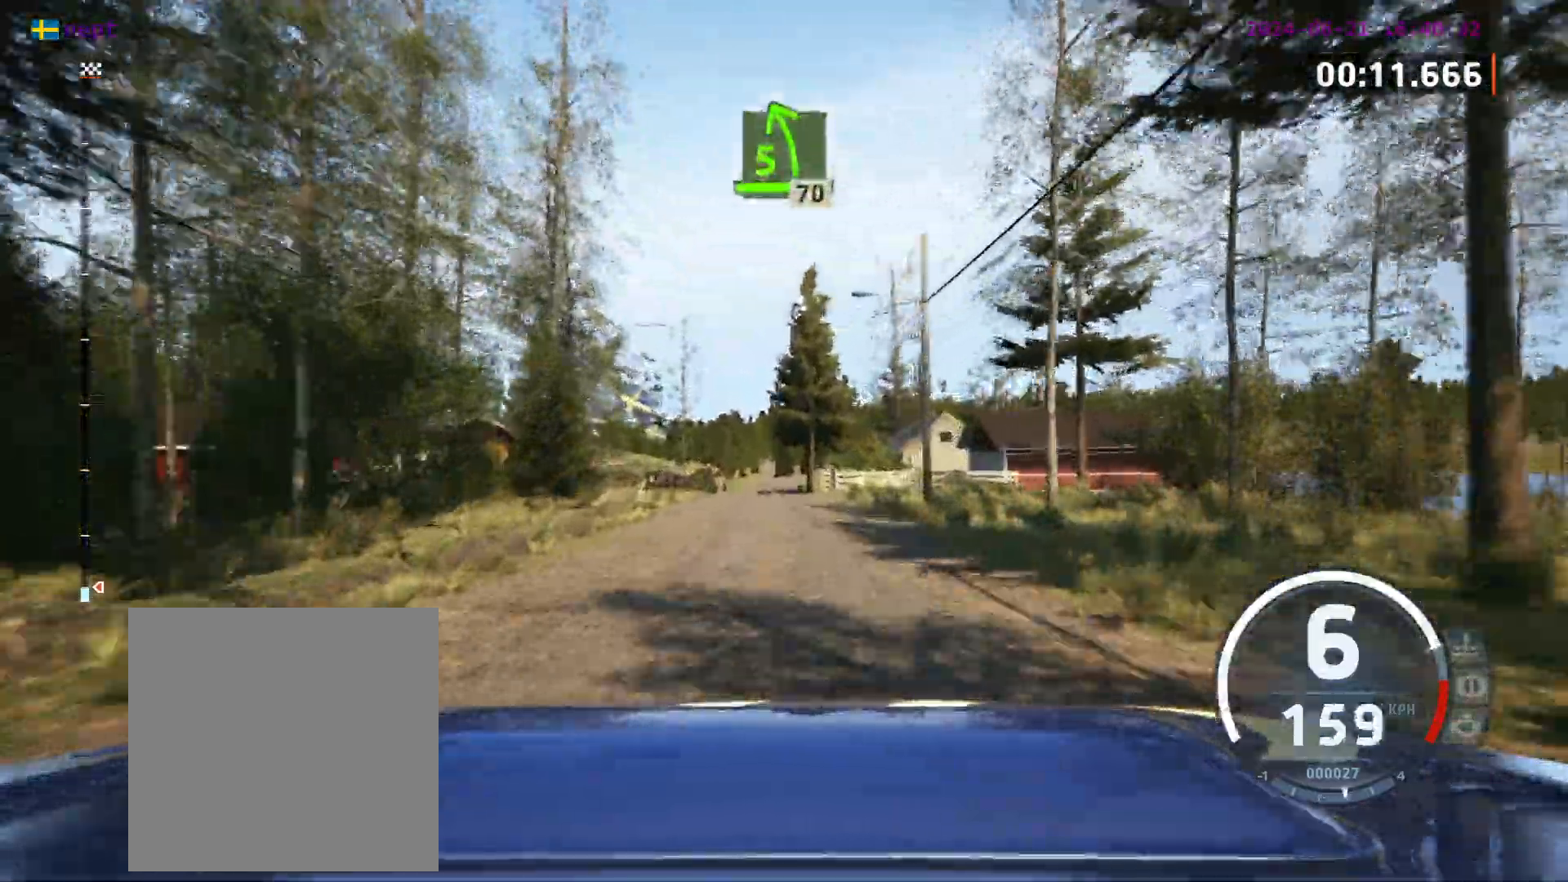
{"buttons": [], "left_stick": "center", "events": []}
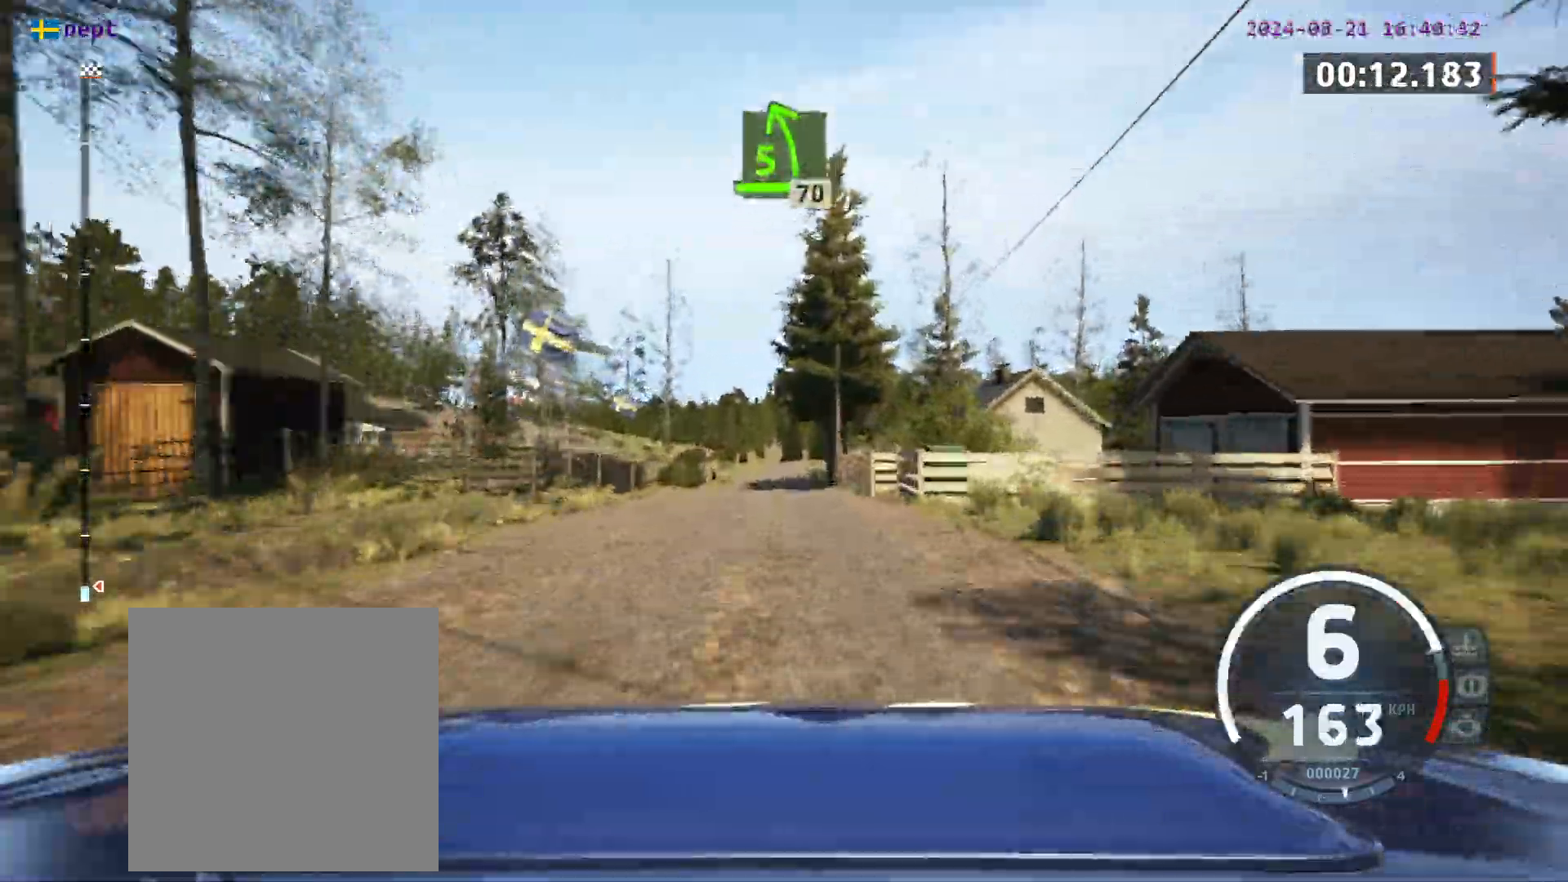
{"buttons": [], "left_stick": "right", "events": [[100, "left_stick", "right"], [250, "left_stick", "center"], [417, "left_stick", "right"]]}
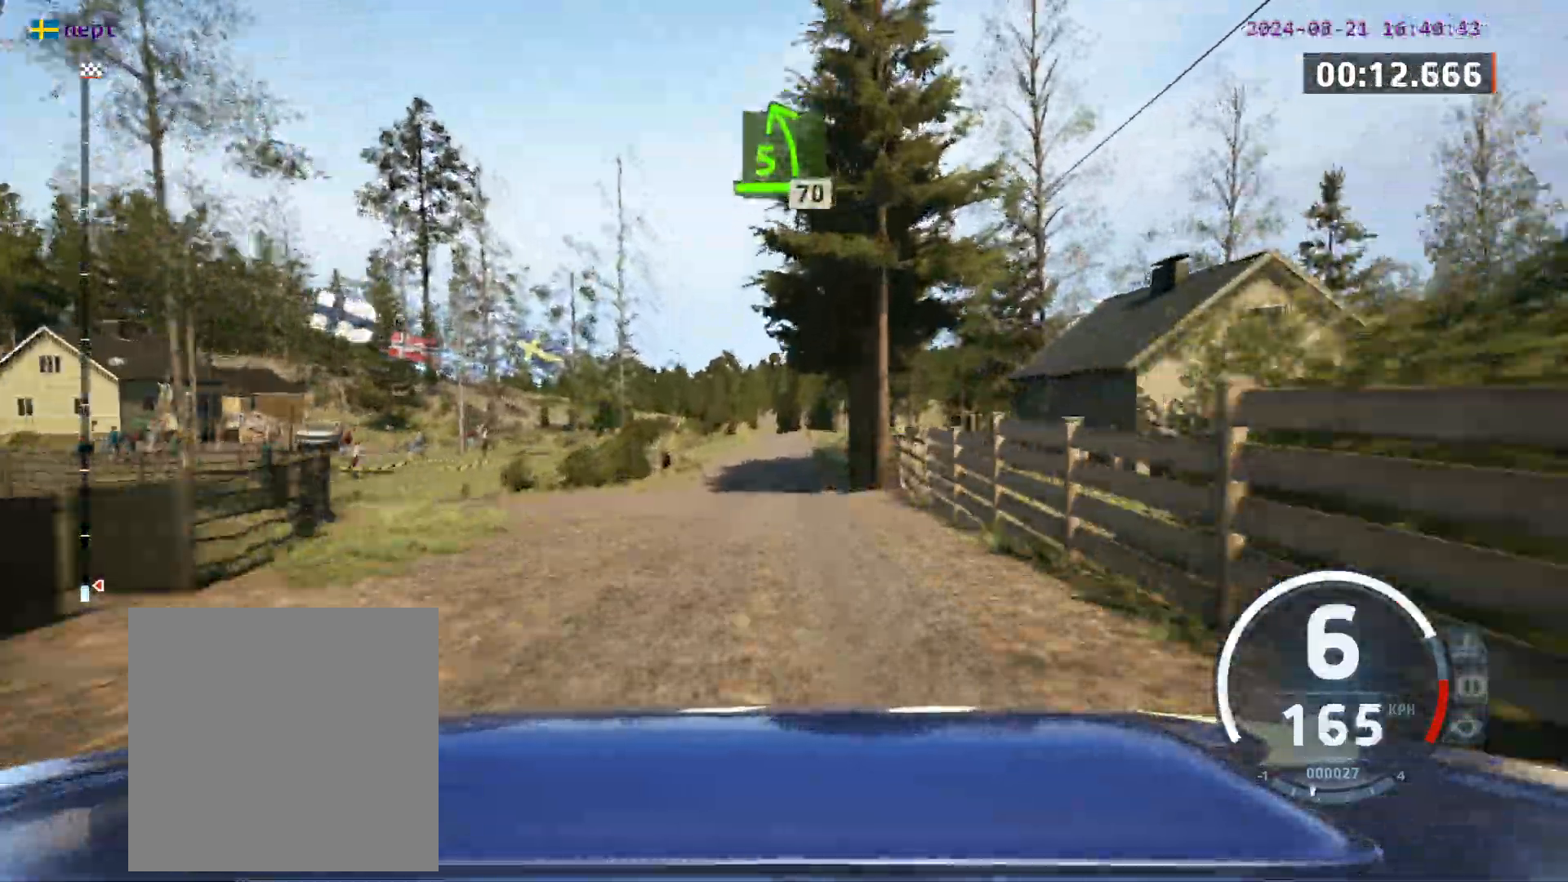
{"buttons": [], "left_stick": "center", "events": [[17, "left_stick", "center"]]}
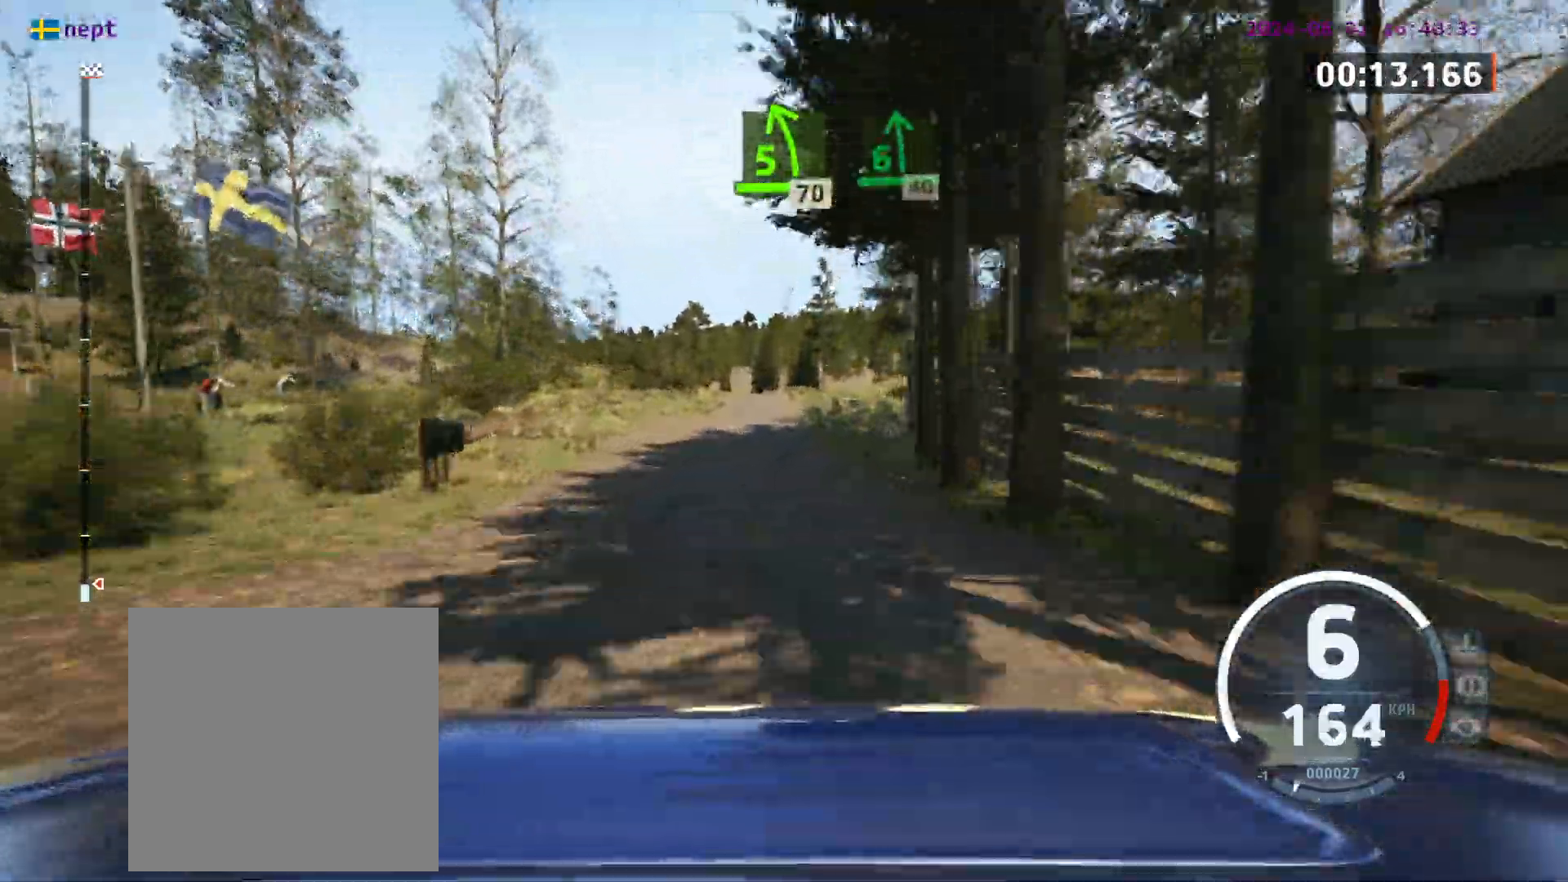
{"buttons": [], "left_stick": "left", "events": [[367, "left_stick", "left"]]}
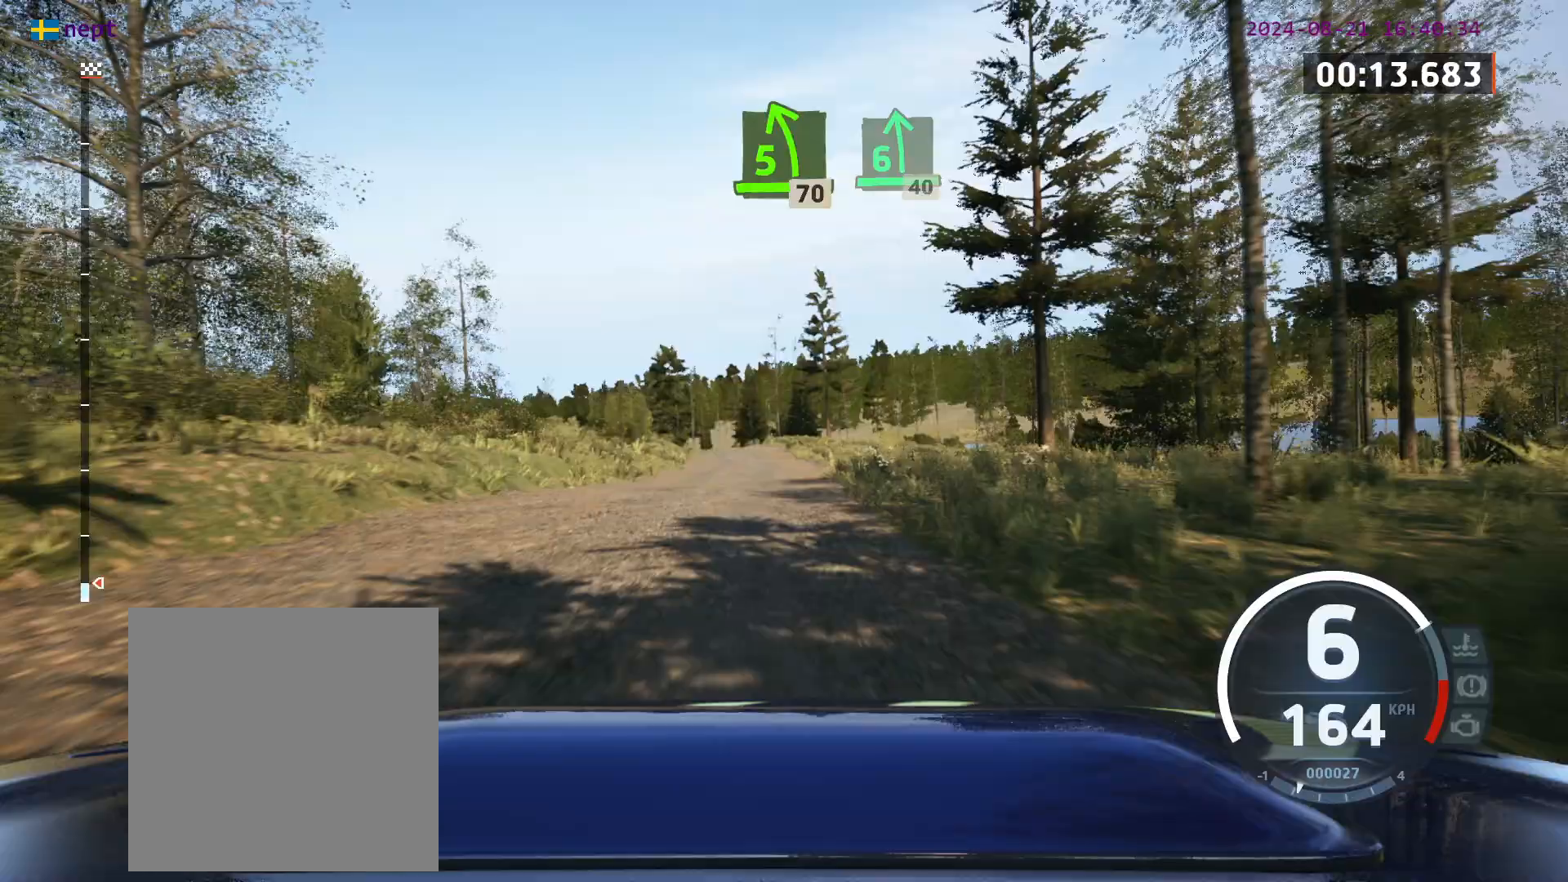
{"buttons": [], "left_stick": "center", "events": [[67, "left_stick", "center"], [250, "left_stick", "left"], [450, "left_stick", "center"]]}
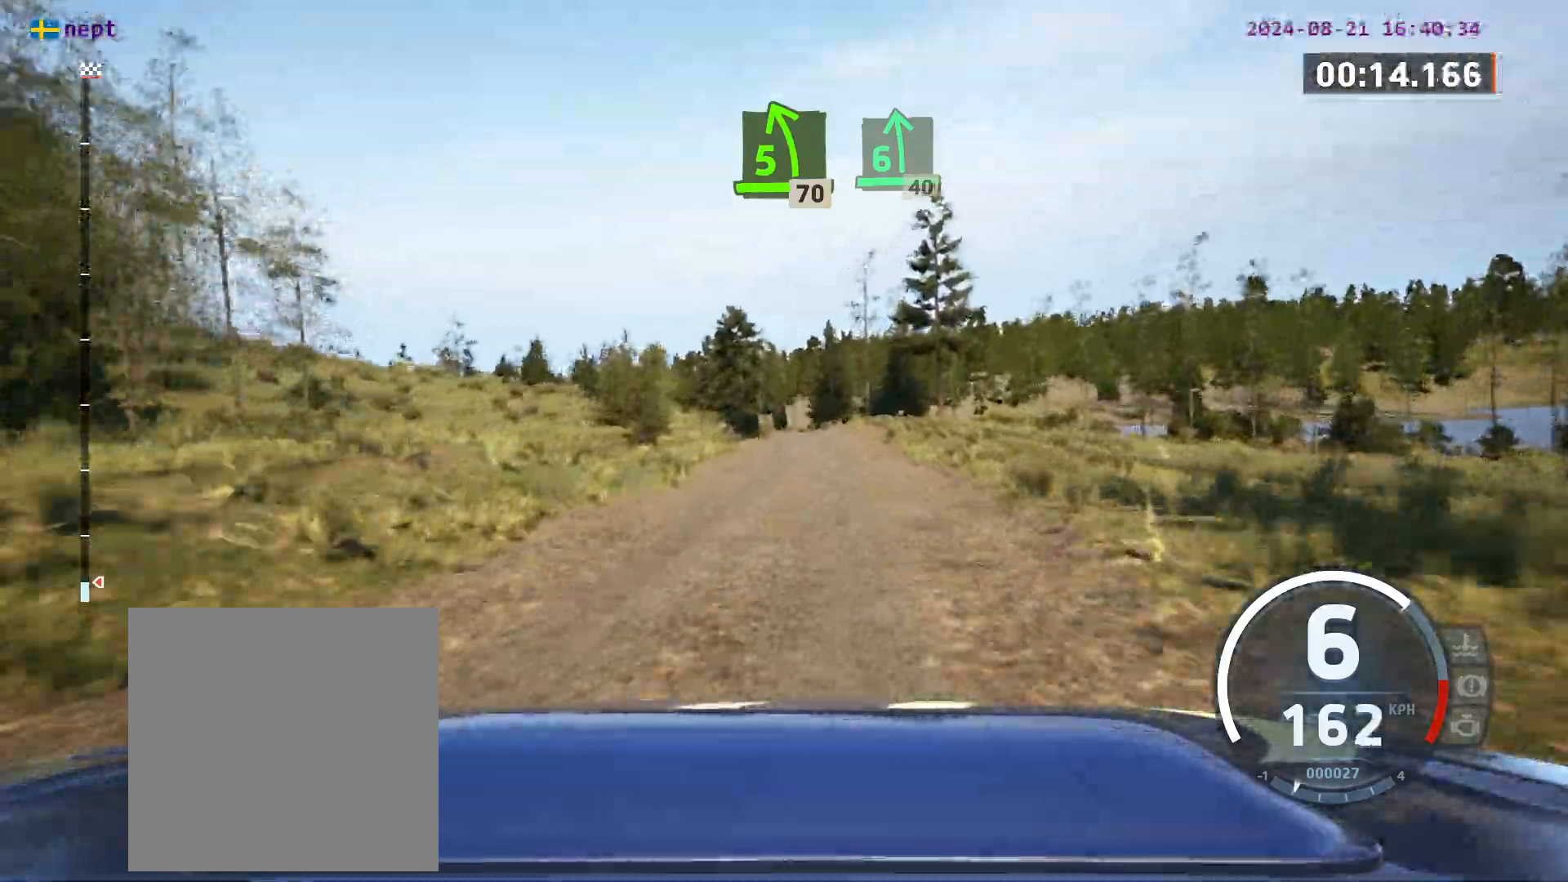
{"buttons": [], "left_stick": "center", "events": [[250, "left_stick", "left"], [483, "left_stick", "center"]]}
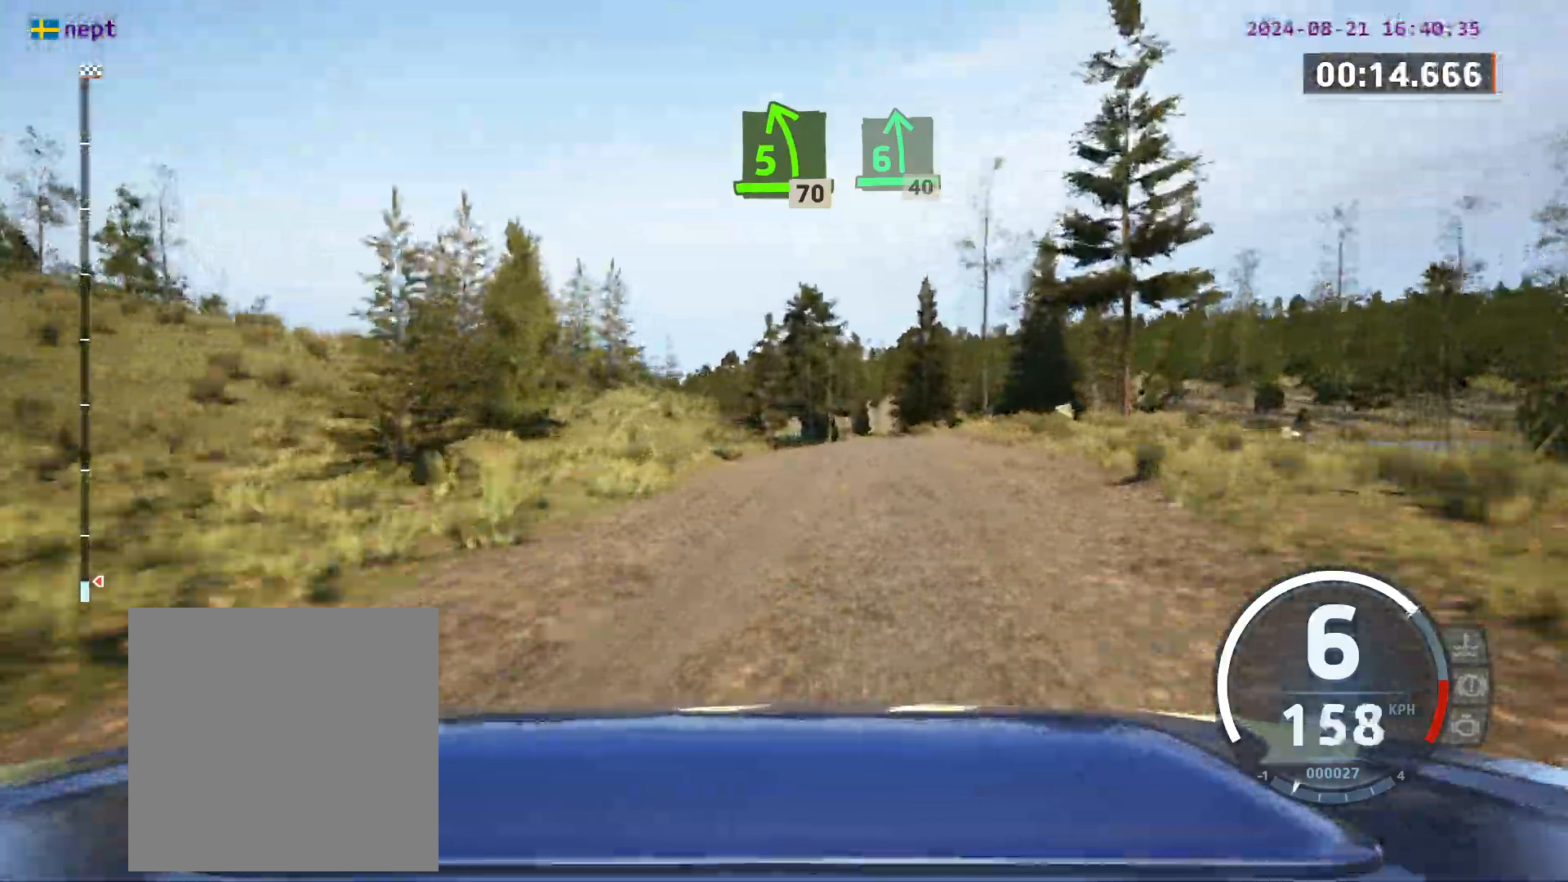
{"buttons": [], "left_stick": "center", "events": [[67, "left_stick", "left"], [217, "left_stick", "center"]]}